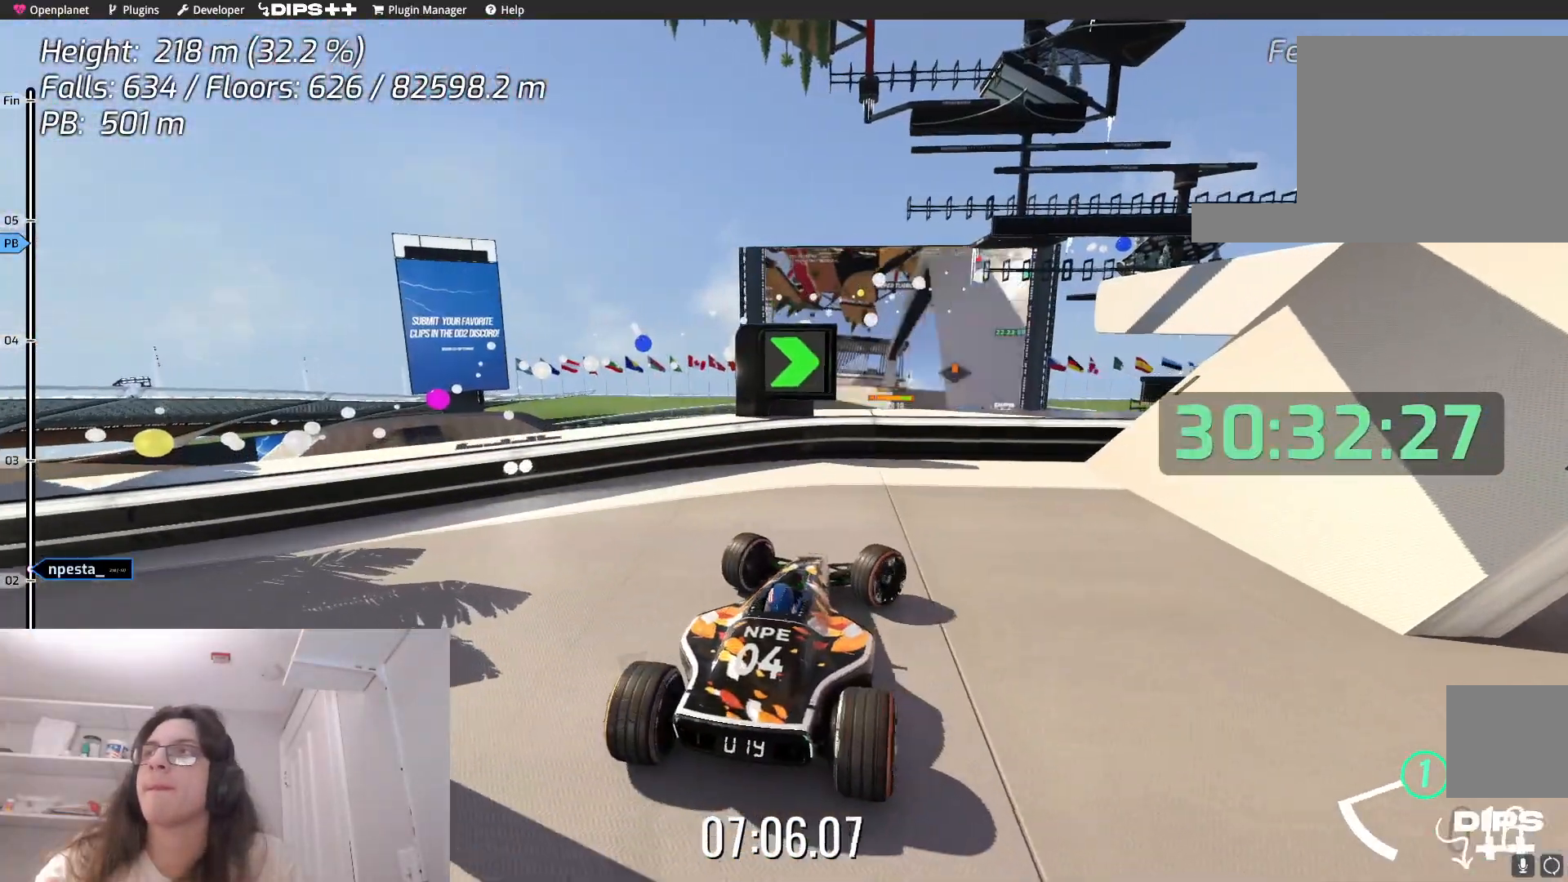
Gameplay with keyboard; each line is a JSON object with the keys held at the frame after it. "events" lists presses ("down") and releases ("up") of "down", "left", "right" and "up" between this image and that frame as [ms after this image, input, new state], when the widget could be followed in between. No other keys are recorded. Mouse input is not recorded.
{"keys": ["right"], "events": [[117, "up", "down"], [334, "up", "up"]]}
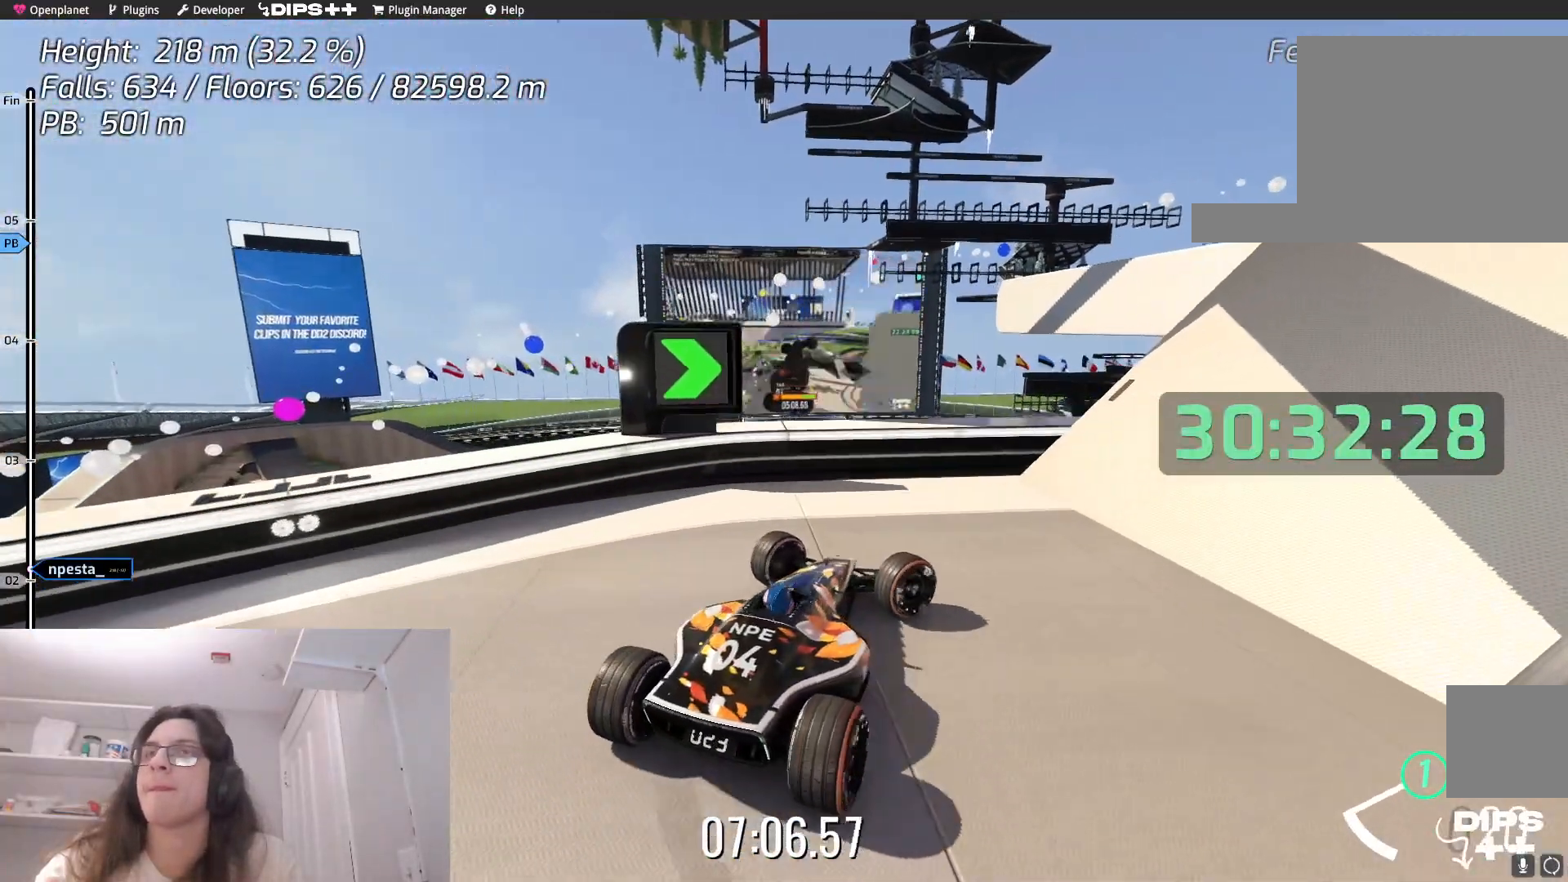
{"keys": ["right", "up"], "events": [[384, "up", "down"]]}
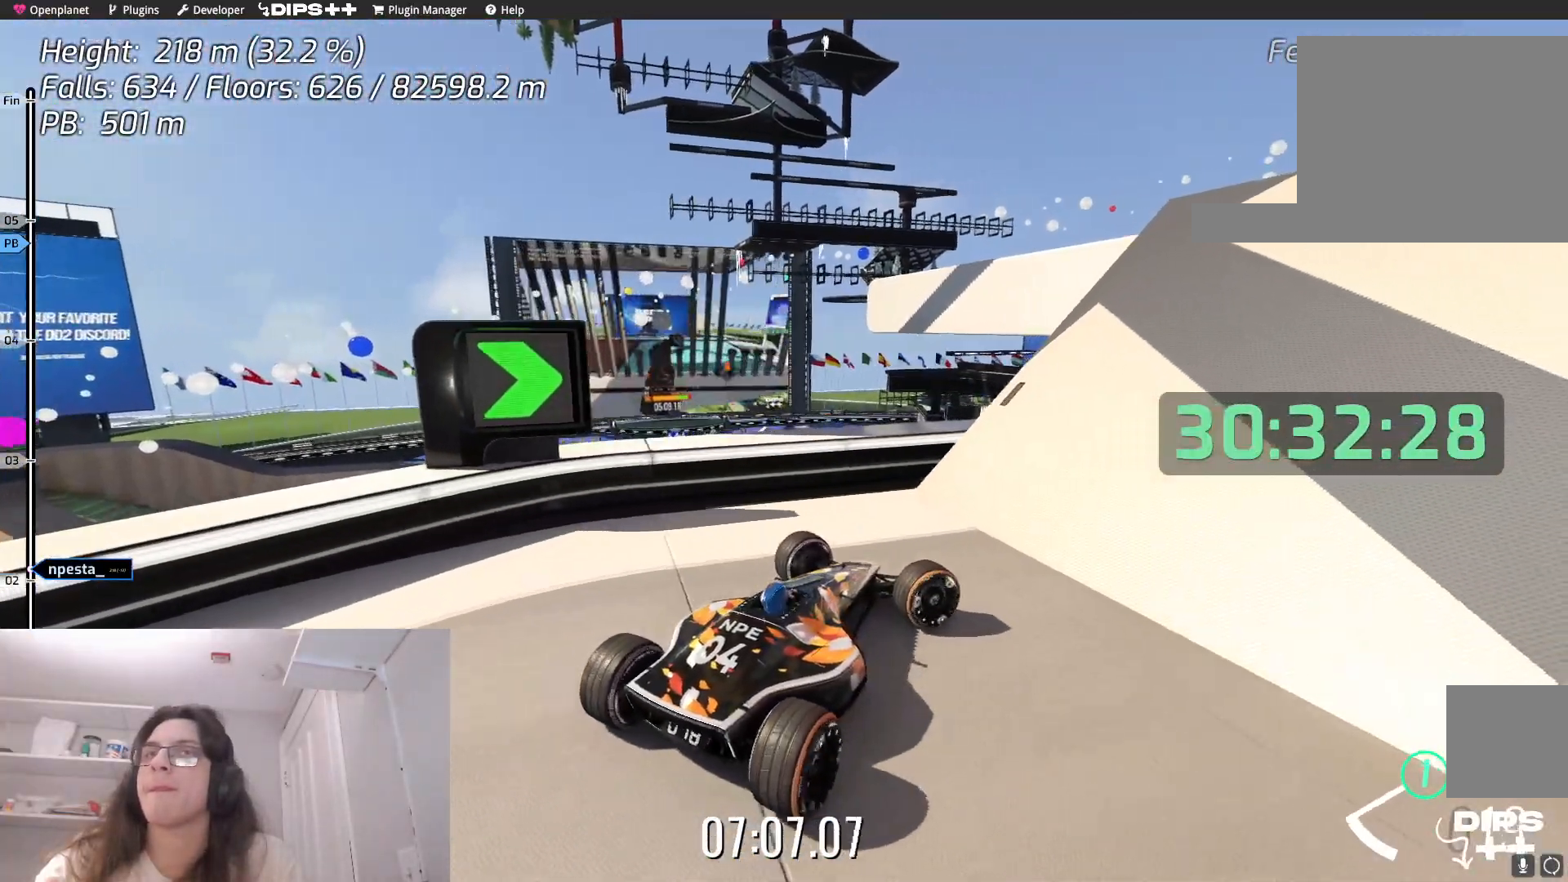
{"keys": ["right", "up"], "events": [[50, "up", "up"], [350, "up", "down"]]}
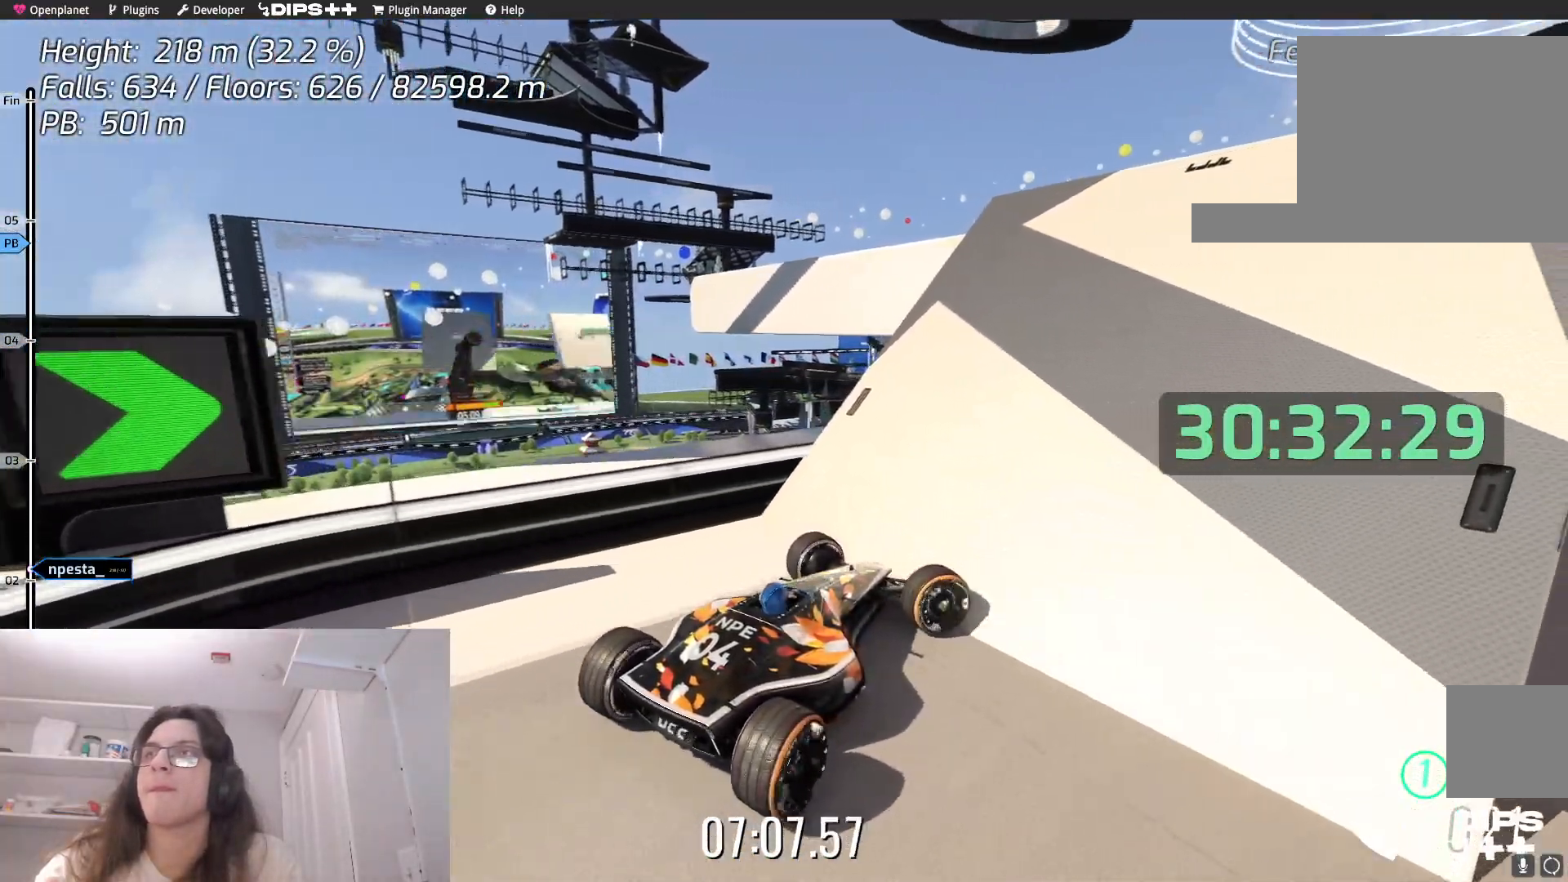
{"keys": ["up"], "events": [[184, "right", "up"]]}
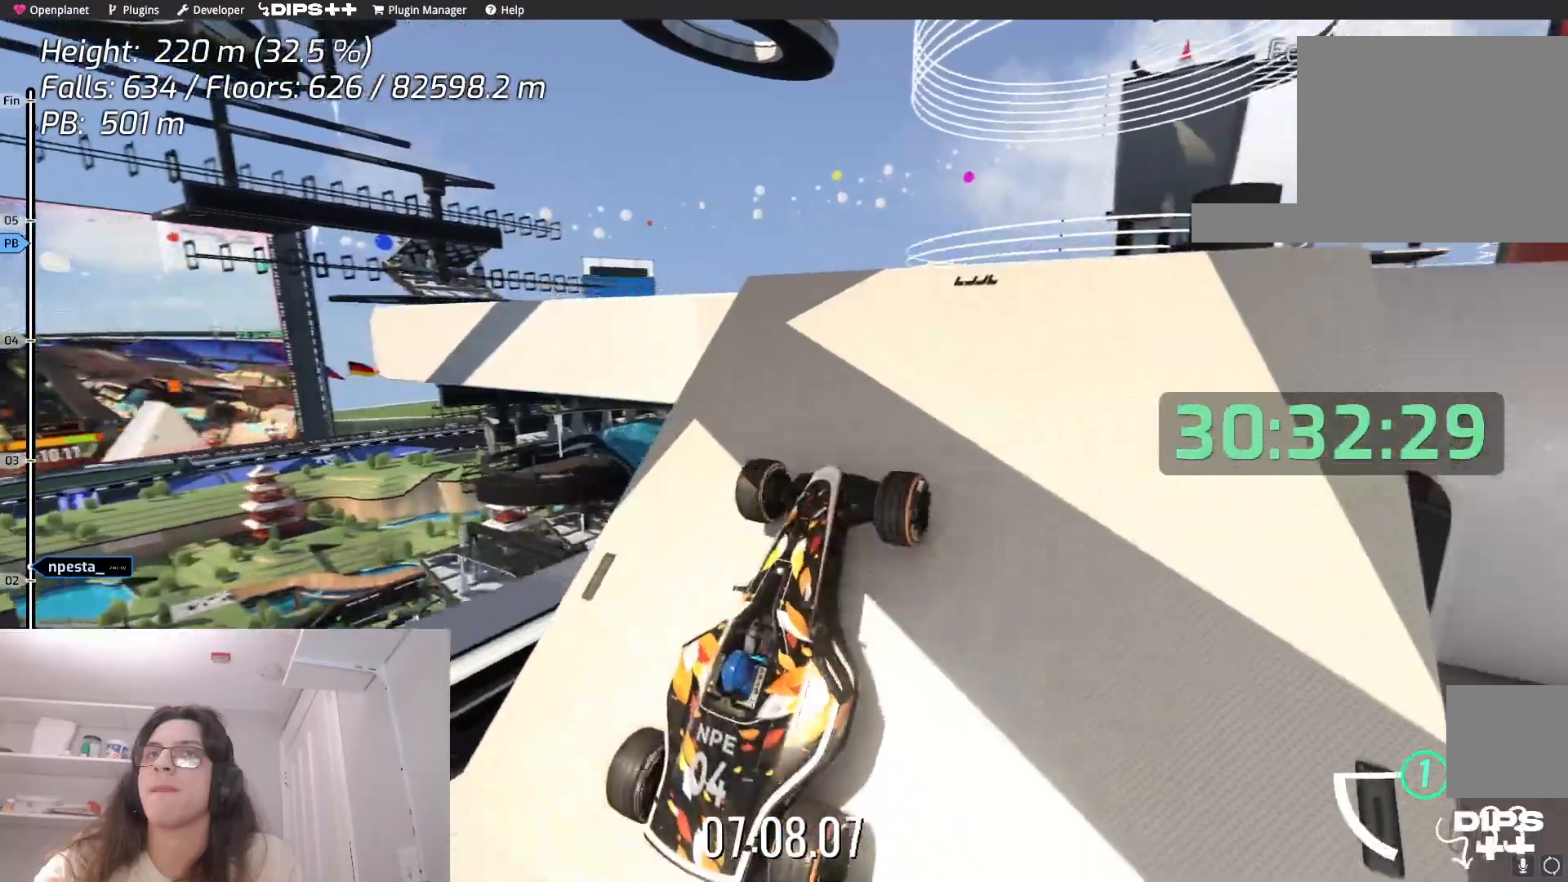
{"keys": ["right"], "events": [[400, "up", "up"], [434, "right", "down"]]}
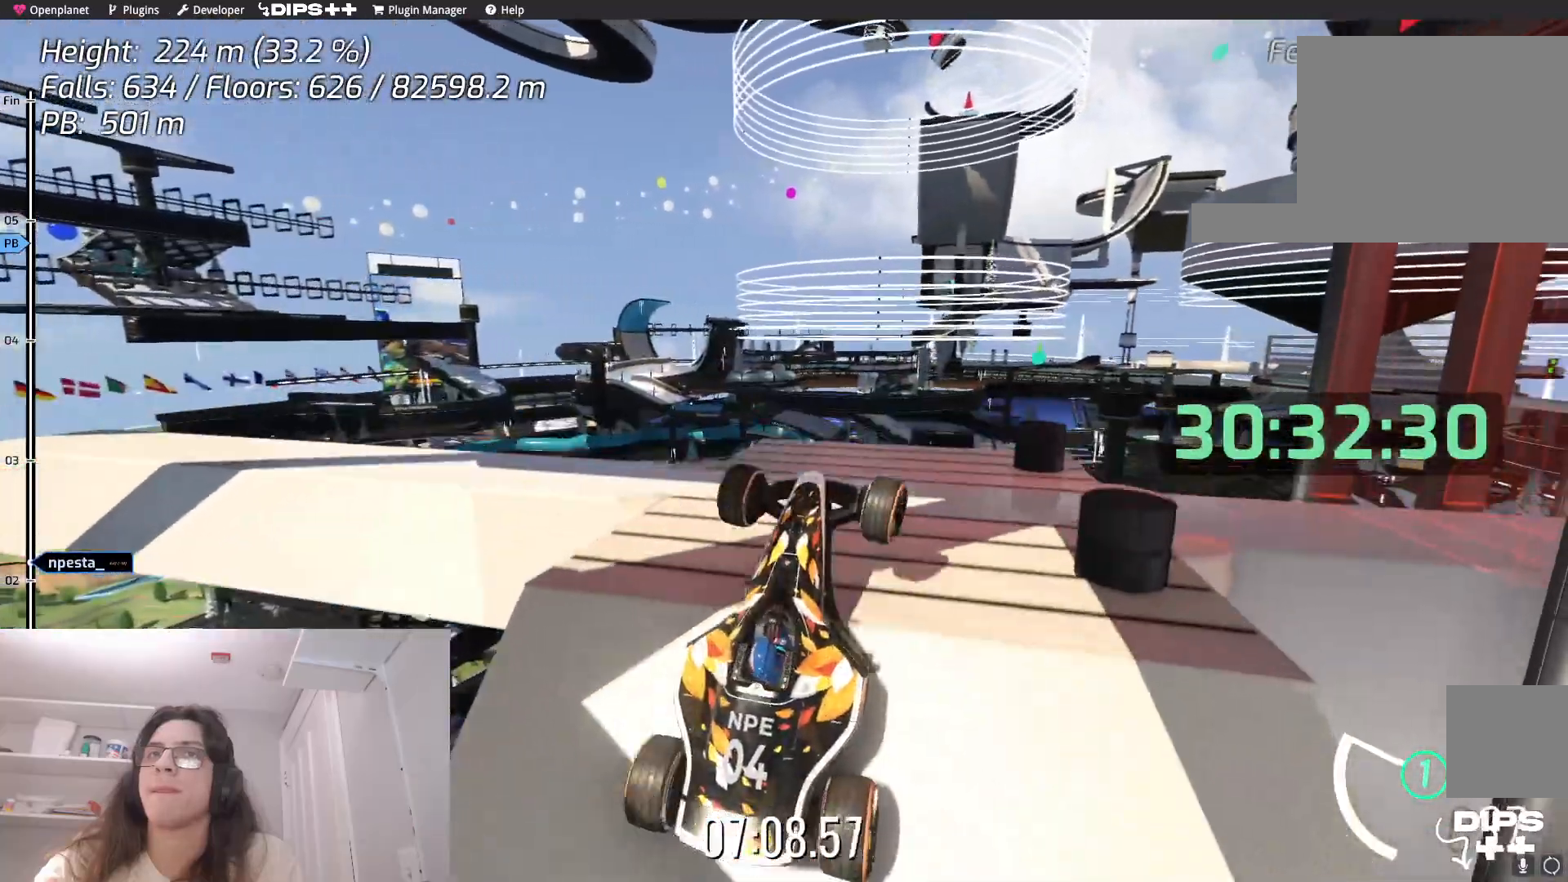
{"keys": [], "events": [[234, "right", "up"]]}
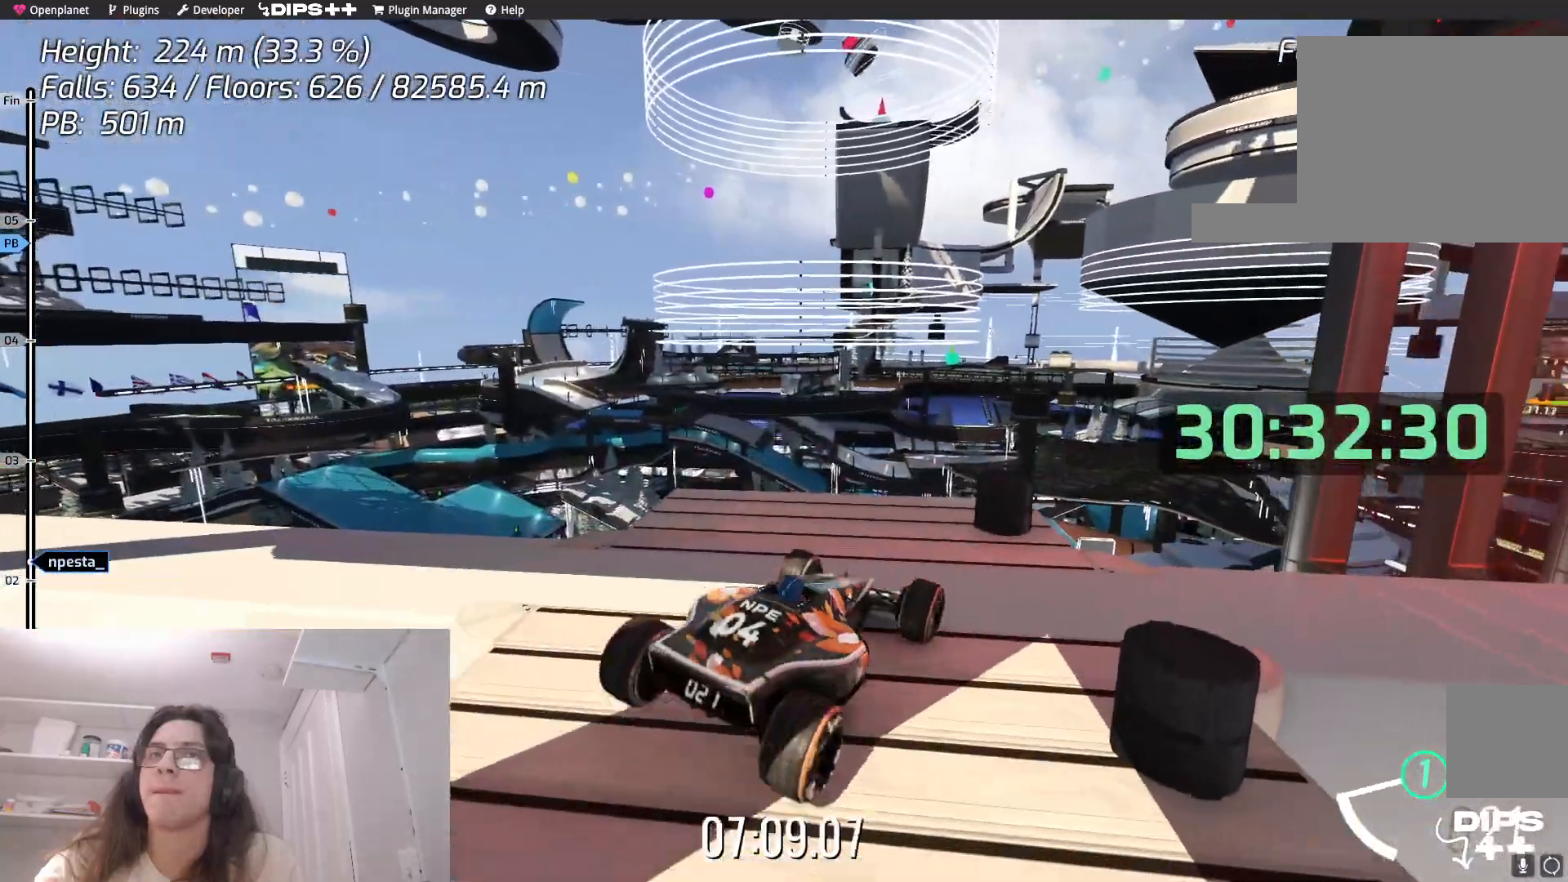
{"keys": ["up"], "events": [[150, "right", "down"], [484, "right", "up"], [500, "up", "down"]]}
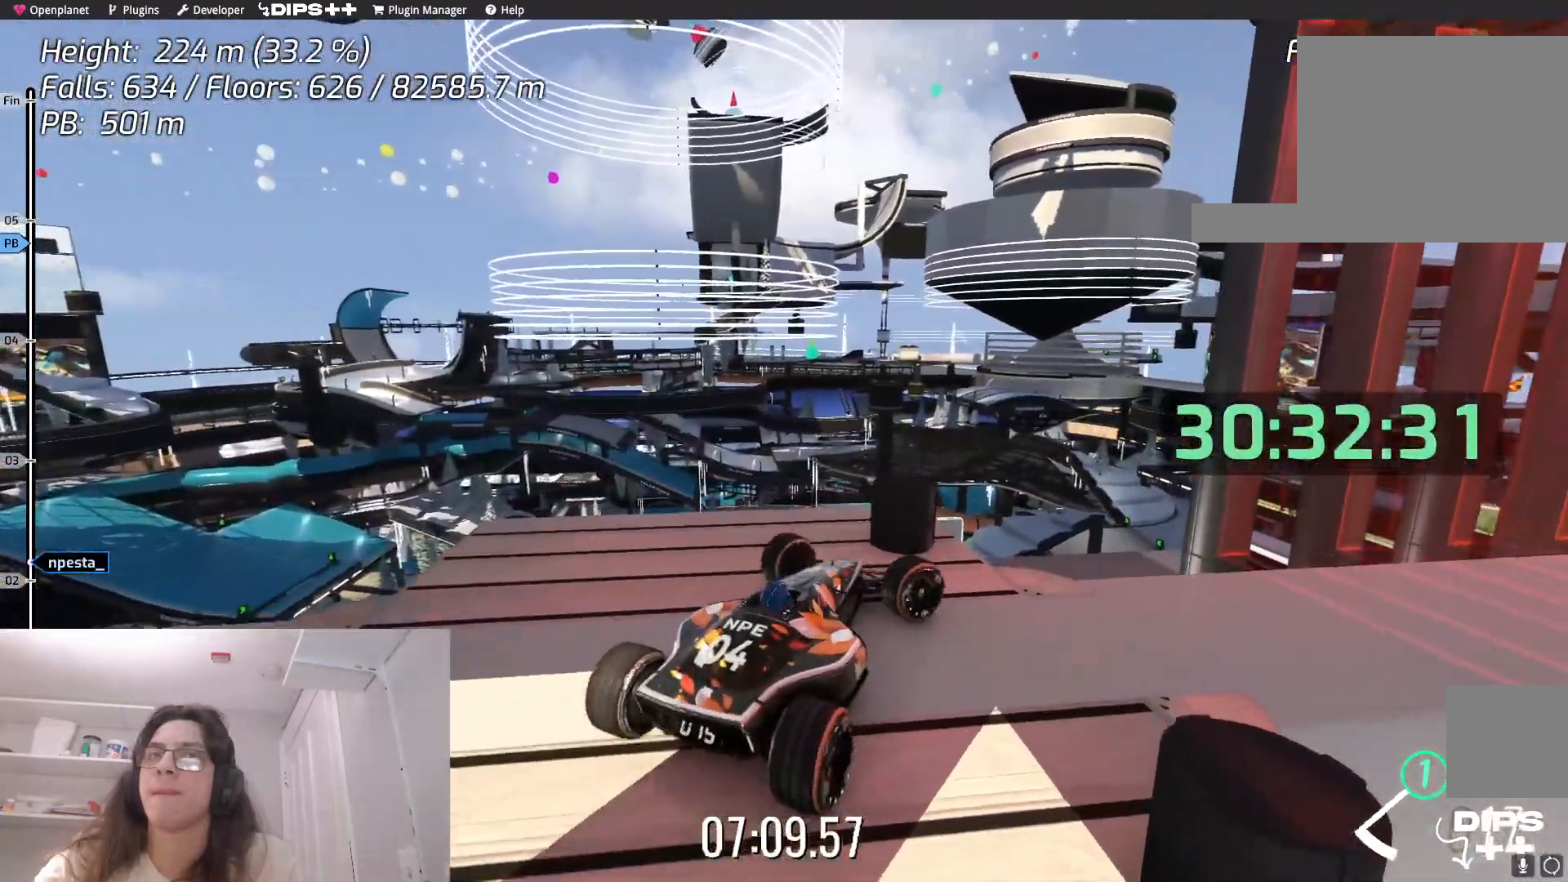
{"keys": ["down", "left"], "events": [[84, "up", "up"], [150, "left", "down"], [317, "down", "down"]]}
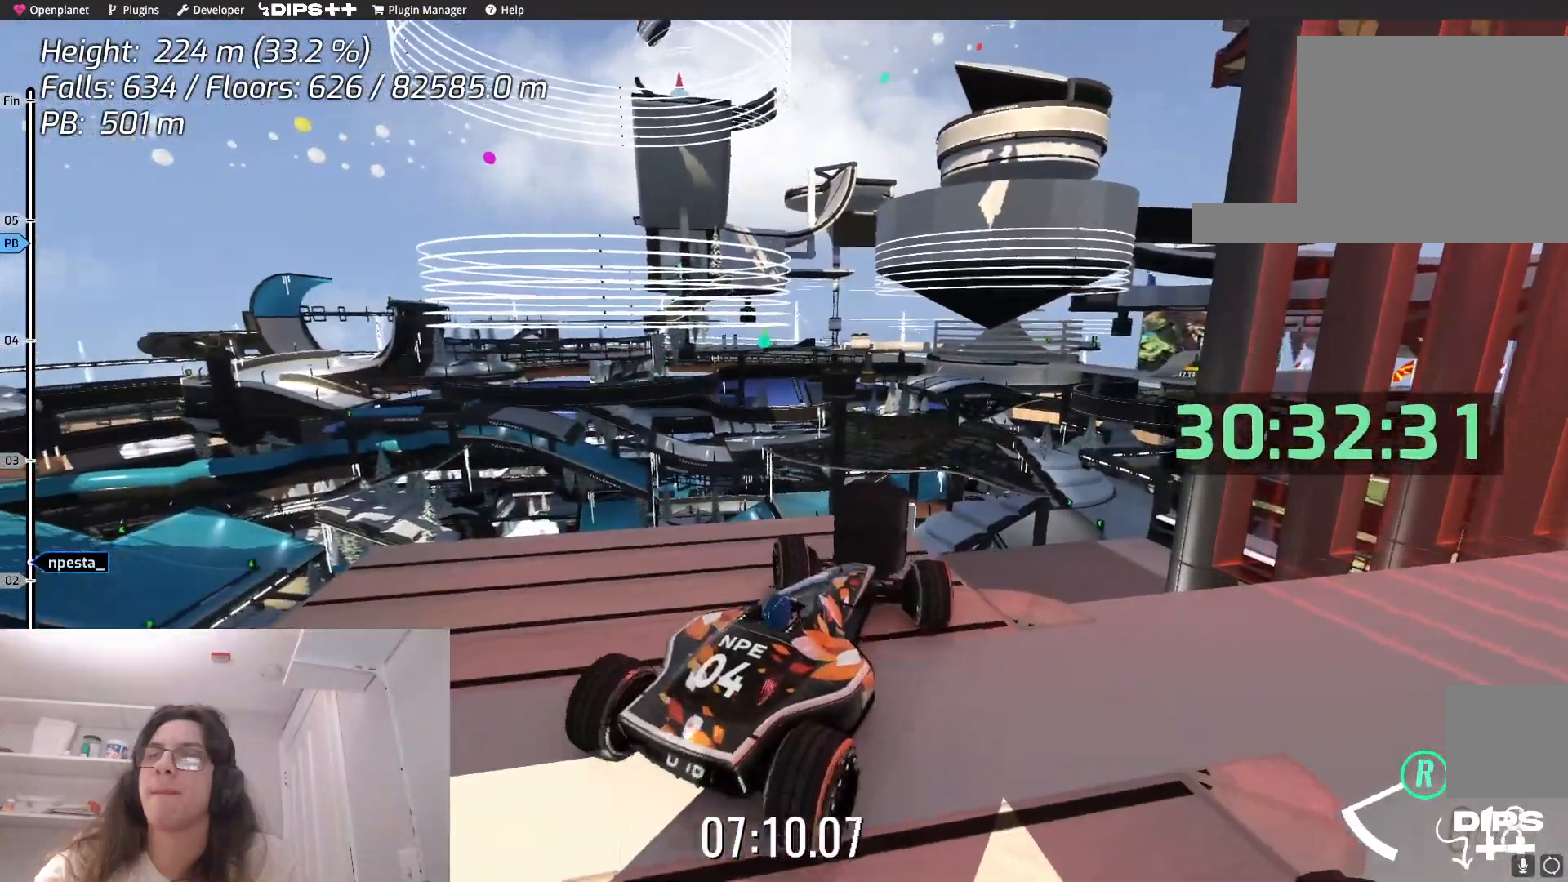
{"keys": ["down", "right", "up"], "events": [[200, "down", "up"], [300, "left", "up"], [367, "up", "down"], [400, "down", "down"], [400, "right", "down"]]}
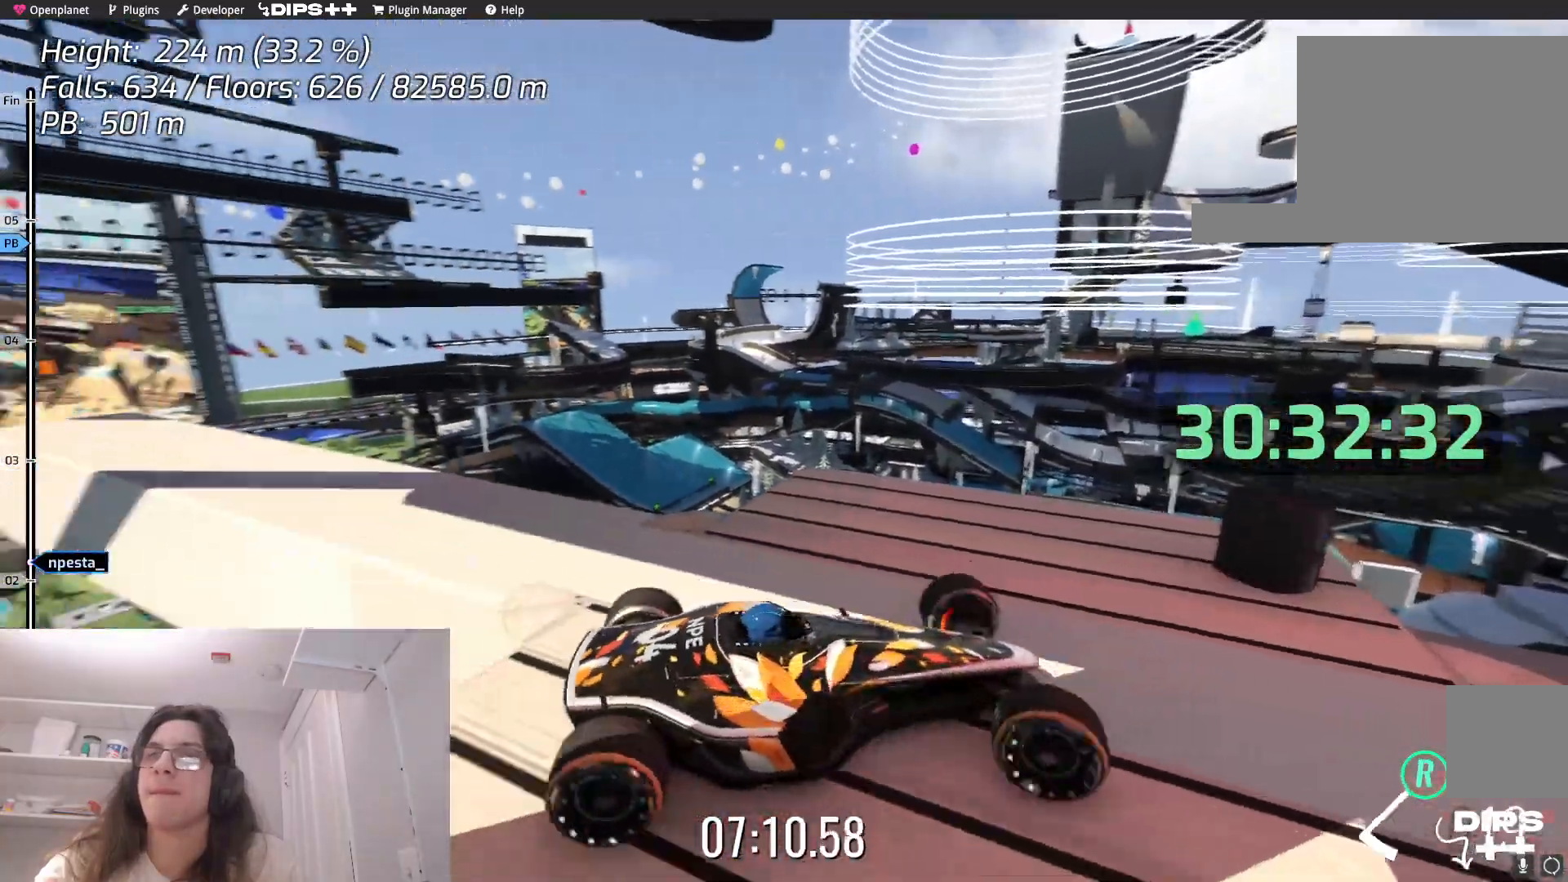
{"keys": [], "events": [[17, "down", "up"], [200, "right", "up"], [217, "up", "up"]]}
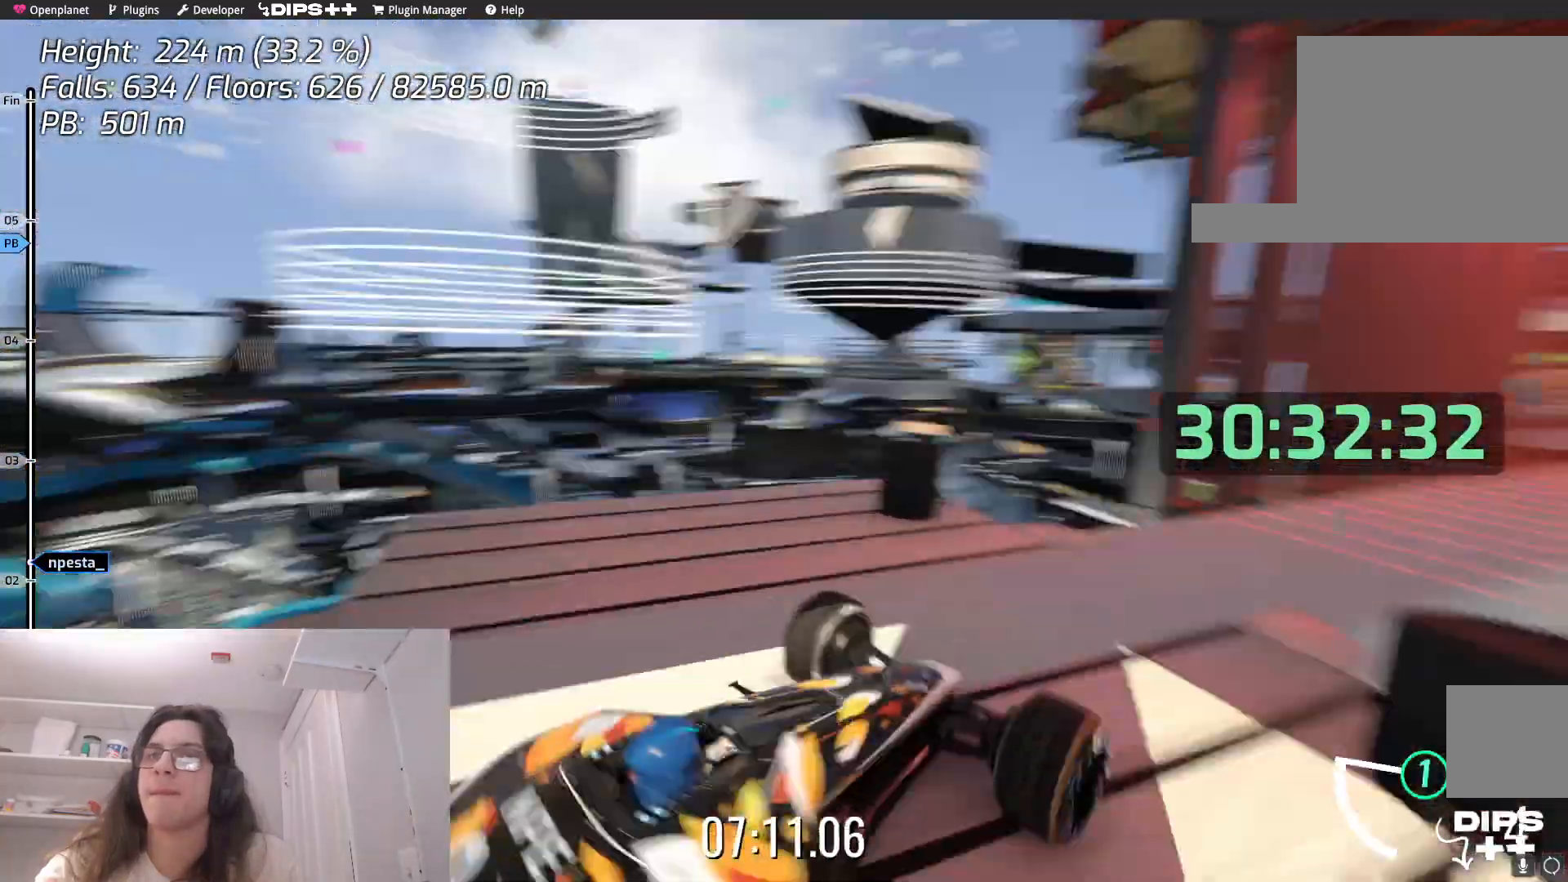
{"keys": [], "events": [[84, "up", "down"], [234, "left", "down"], [234, "up", "up"], [434, "left", "up"]]}
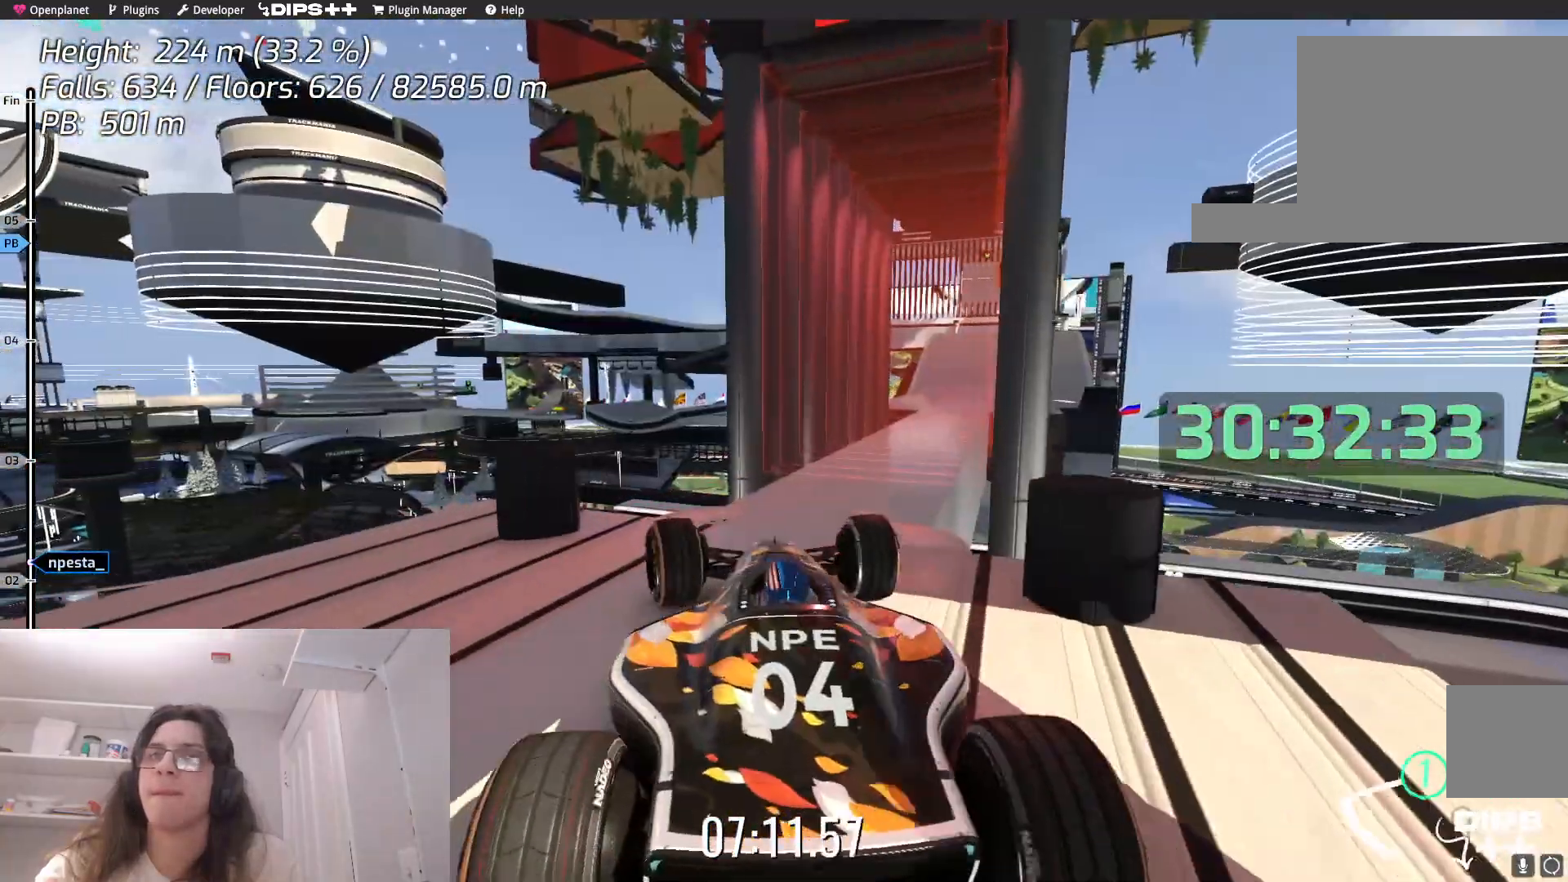
{"keys": ["right"], "events": [[17, "right", "down"]]}
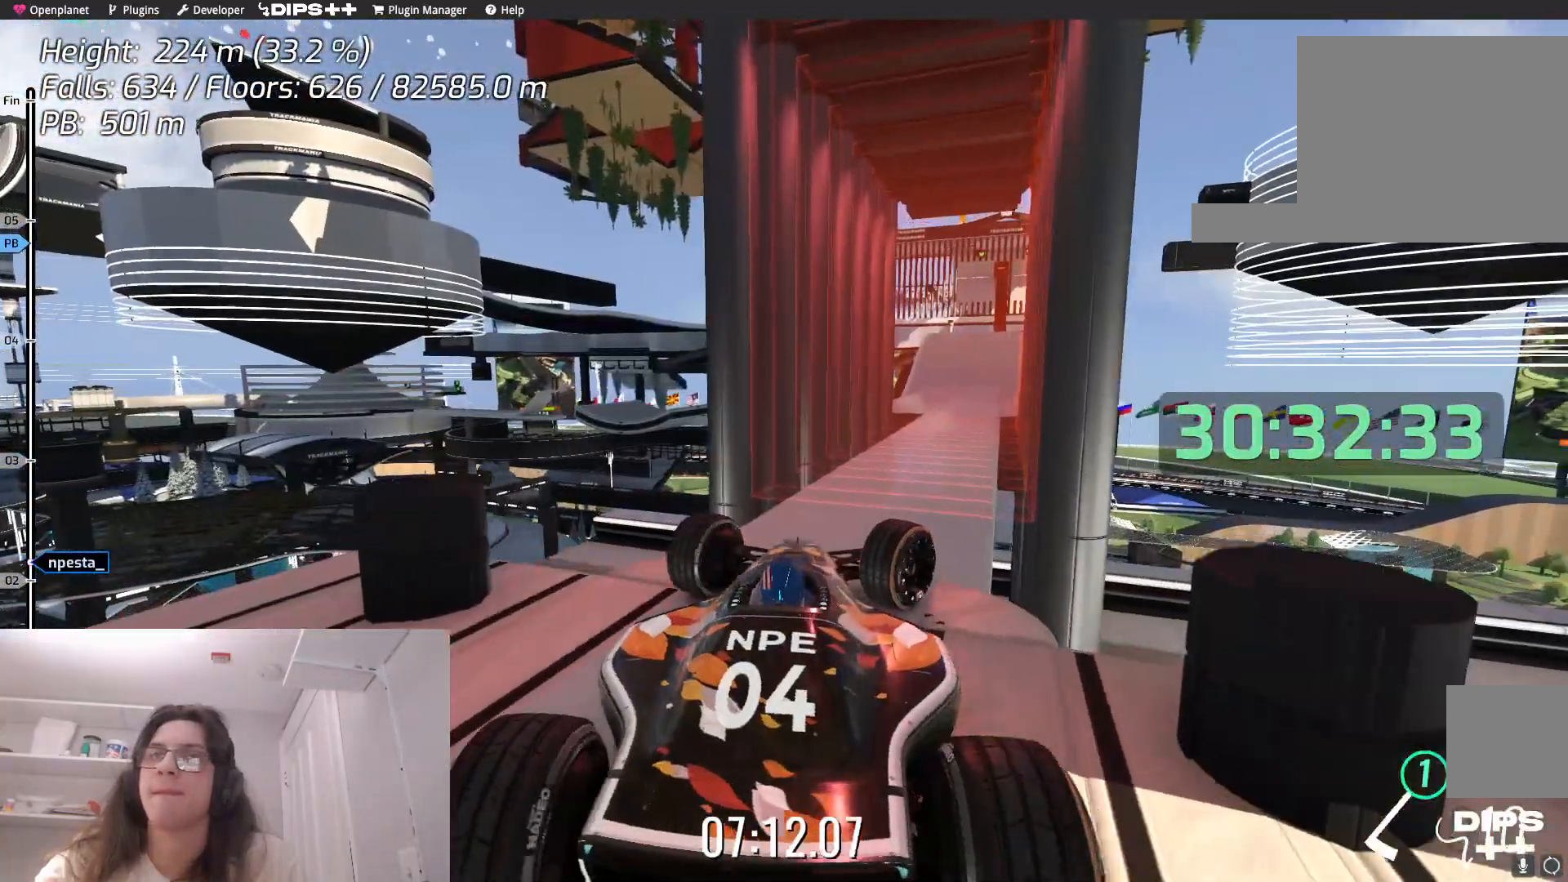
{"keys": ["down"], "events": [[484, "right", "up"], [500, "down", "down"]]}
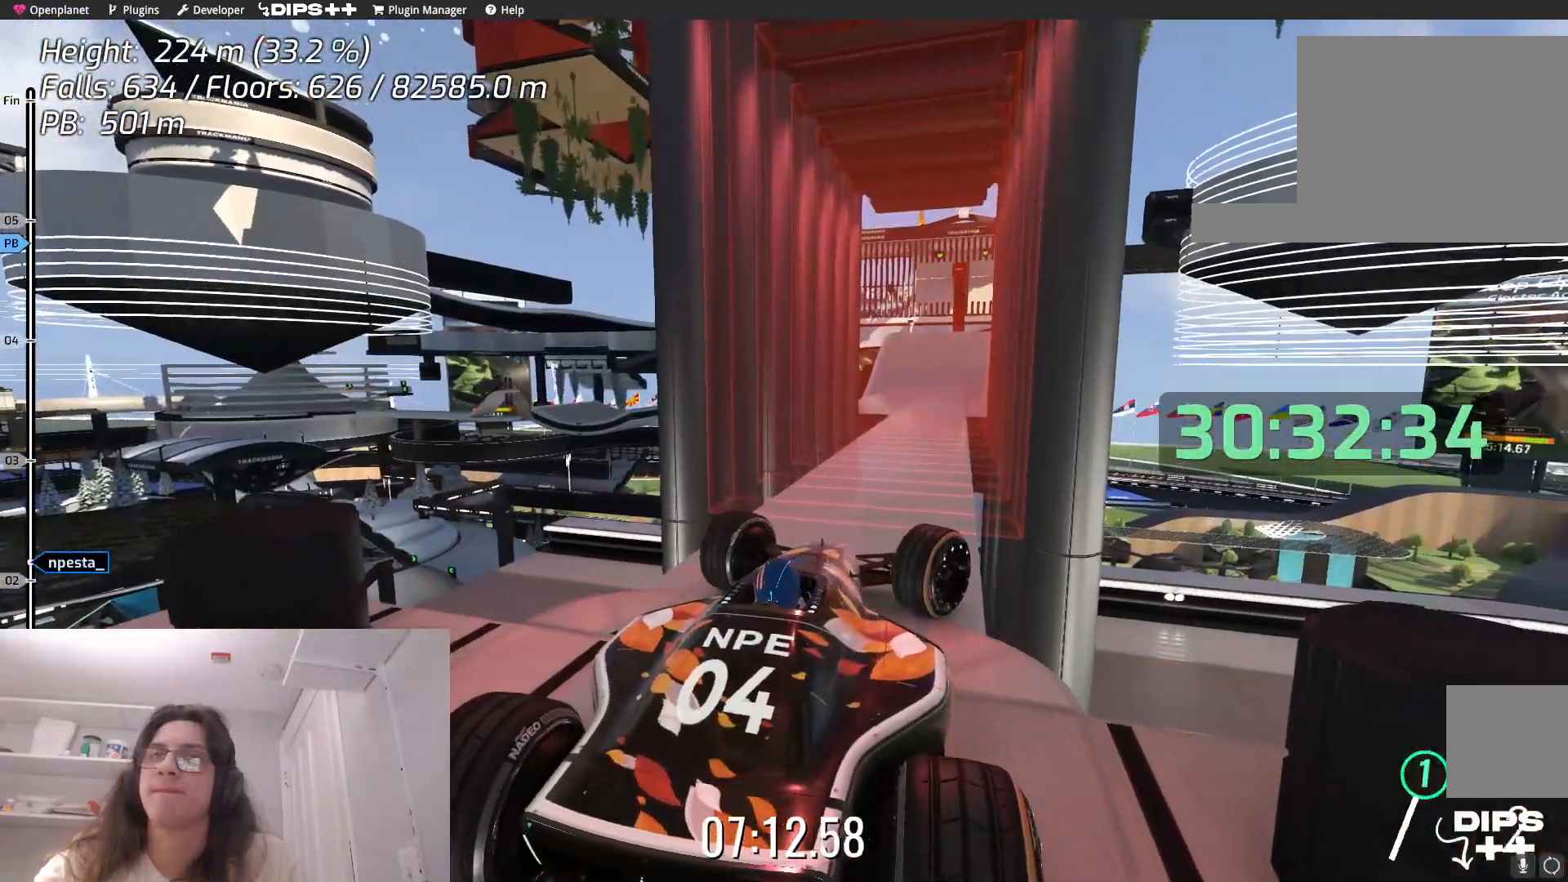
{"keys": [], "events": [[267, "down", "up"]]}
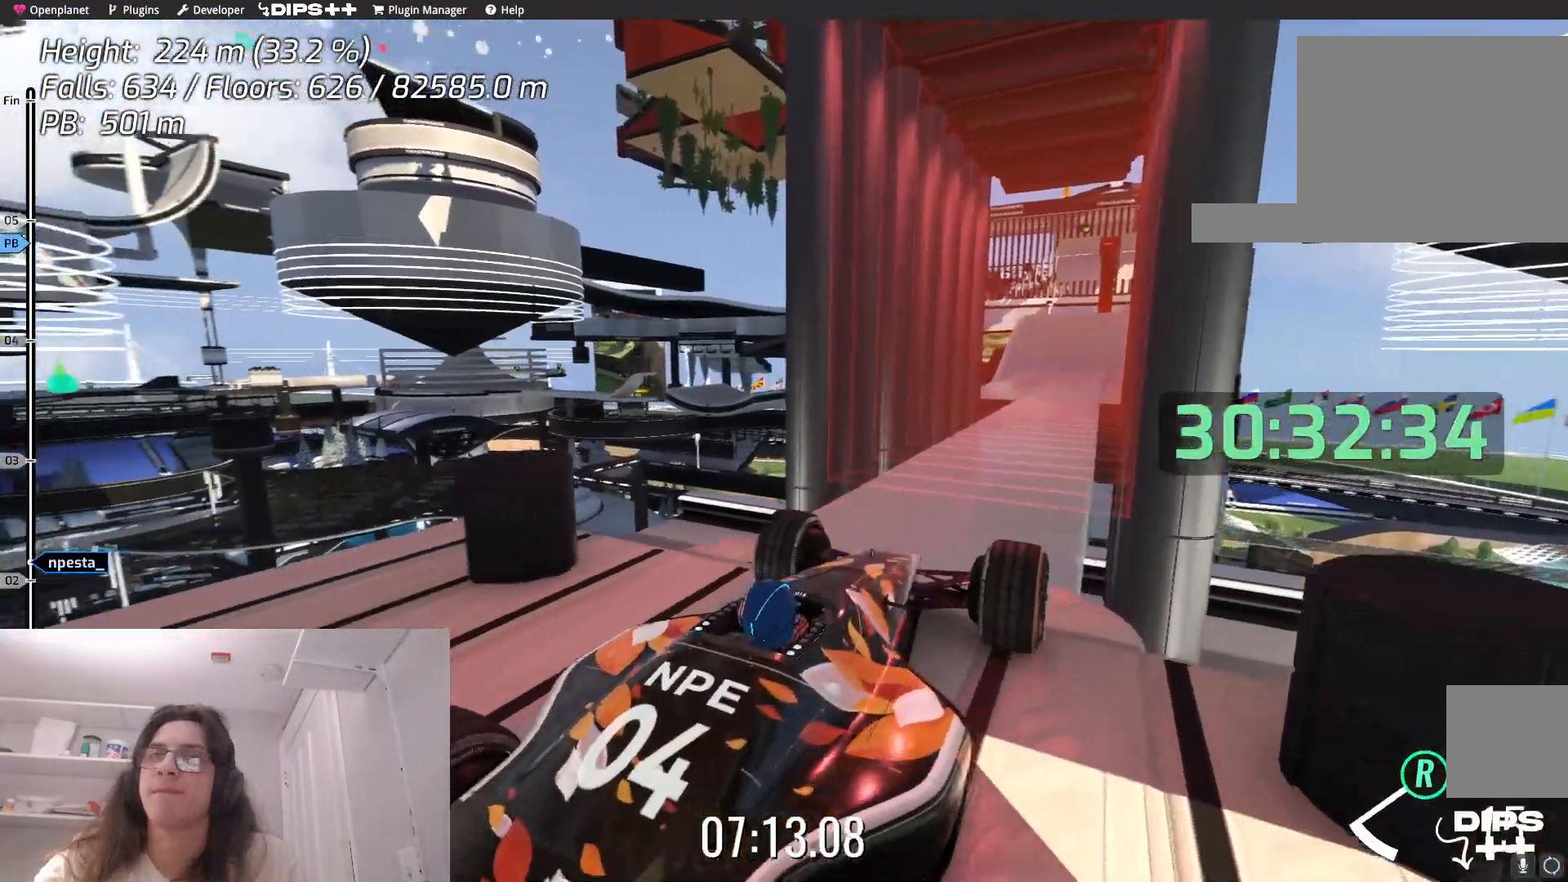
{"keys": [], "events": []}
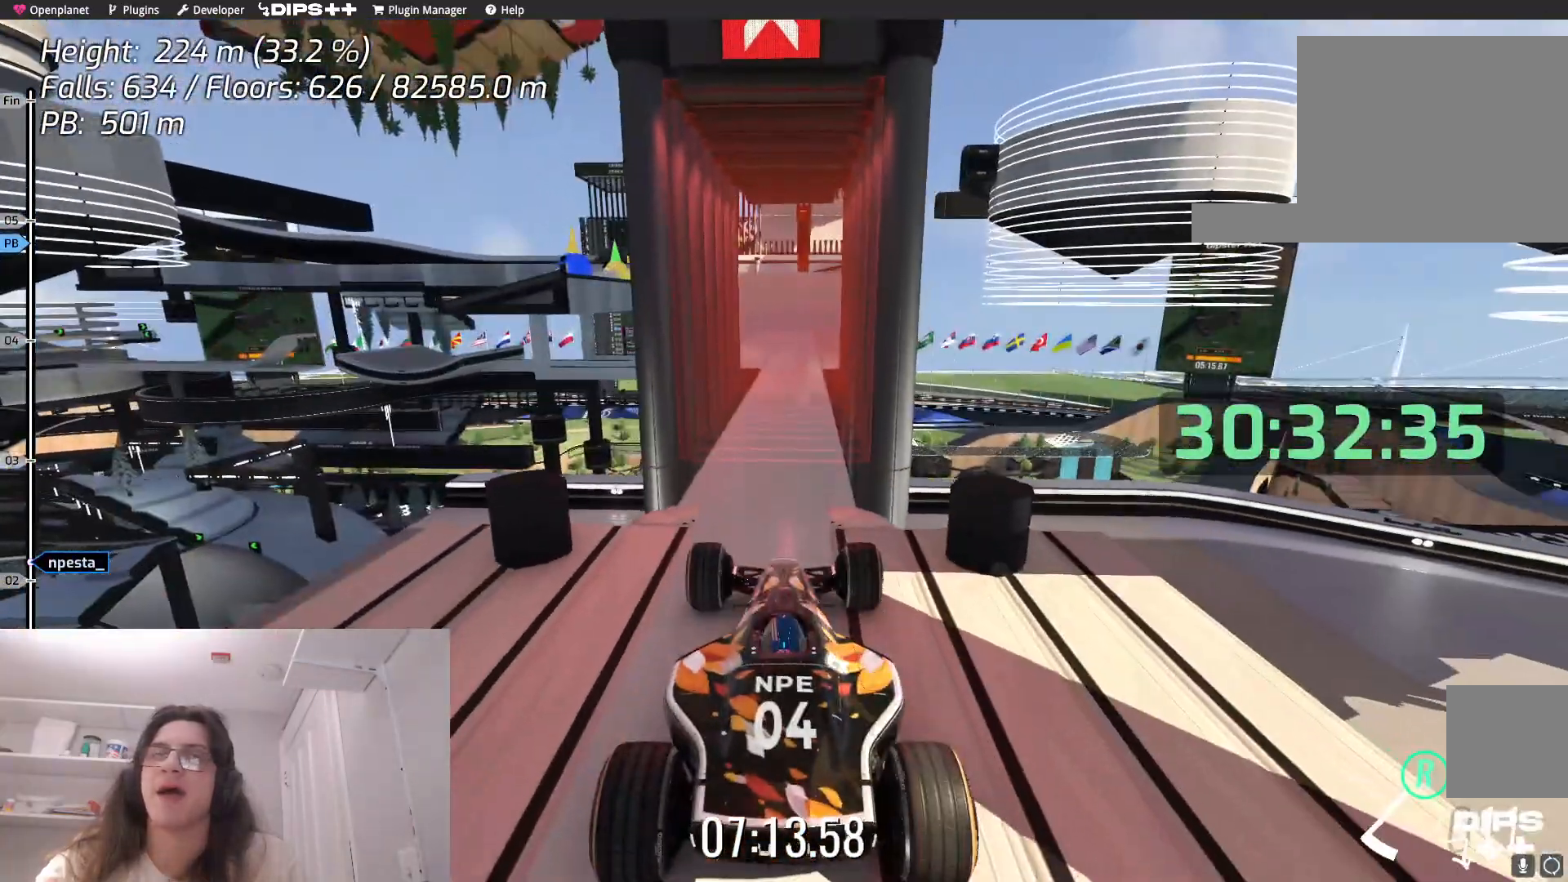
{"keys": ["up"], "events": [[184, "down", "down"], [184, "up", "down"], [200, "down", "up"]]}
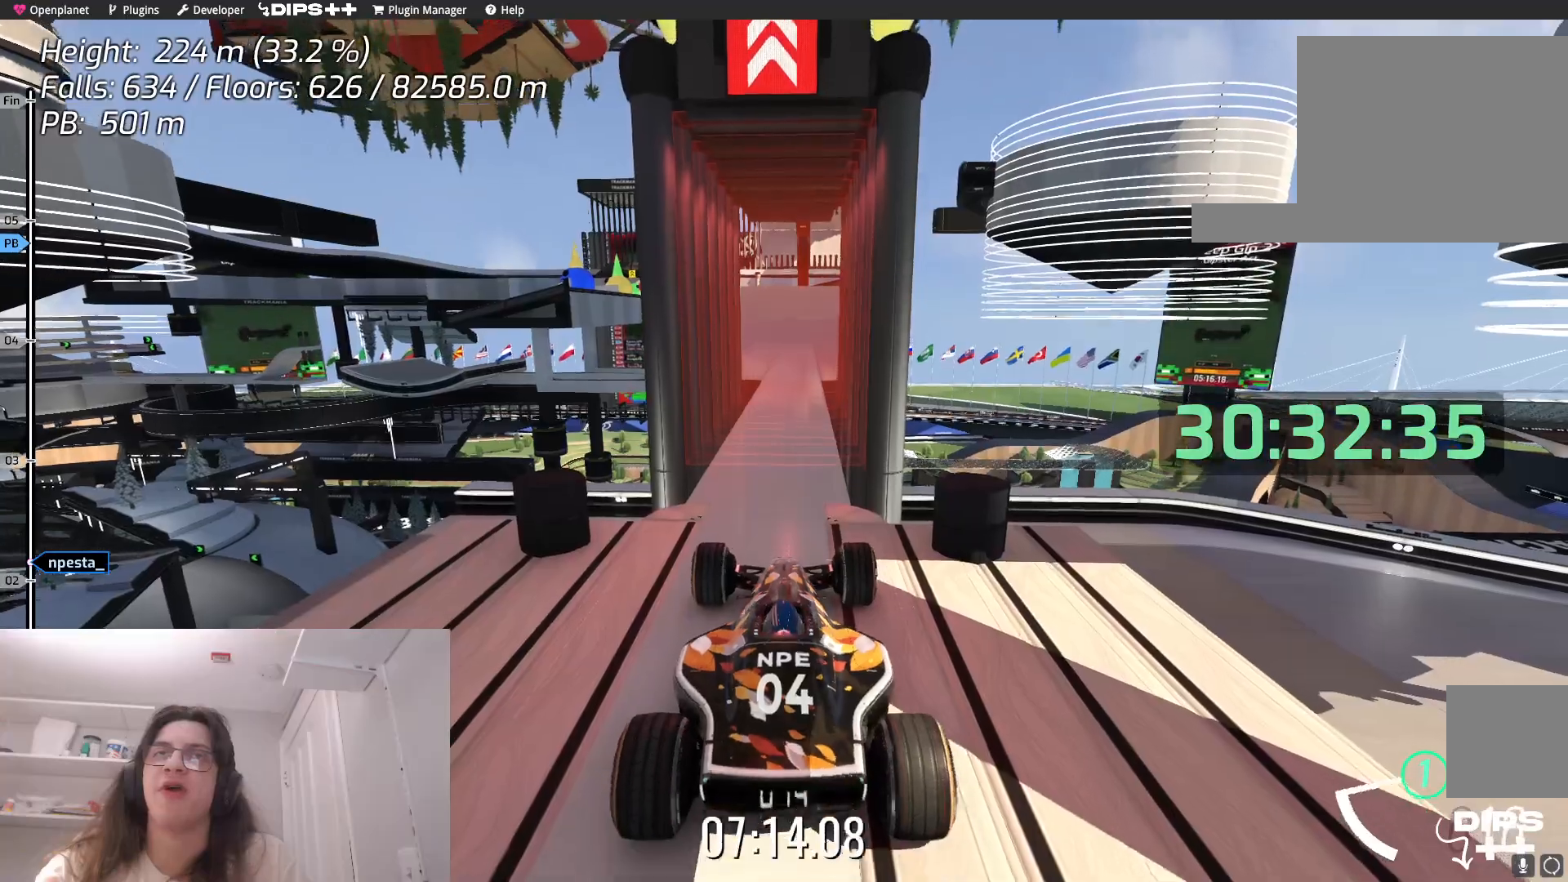
{"keys": ["up"], "events": []}
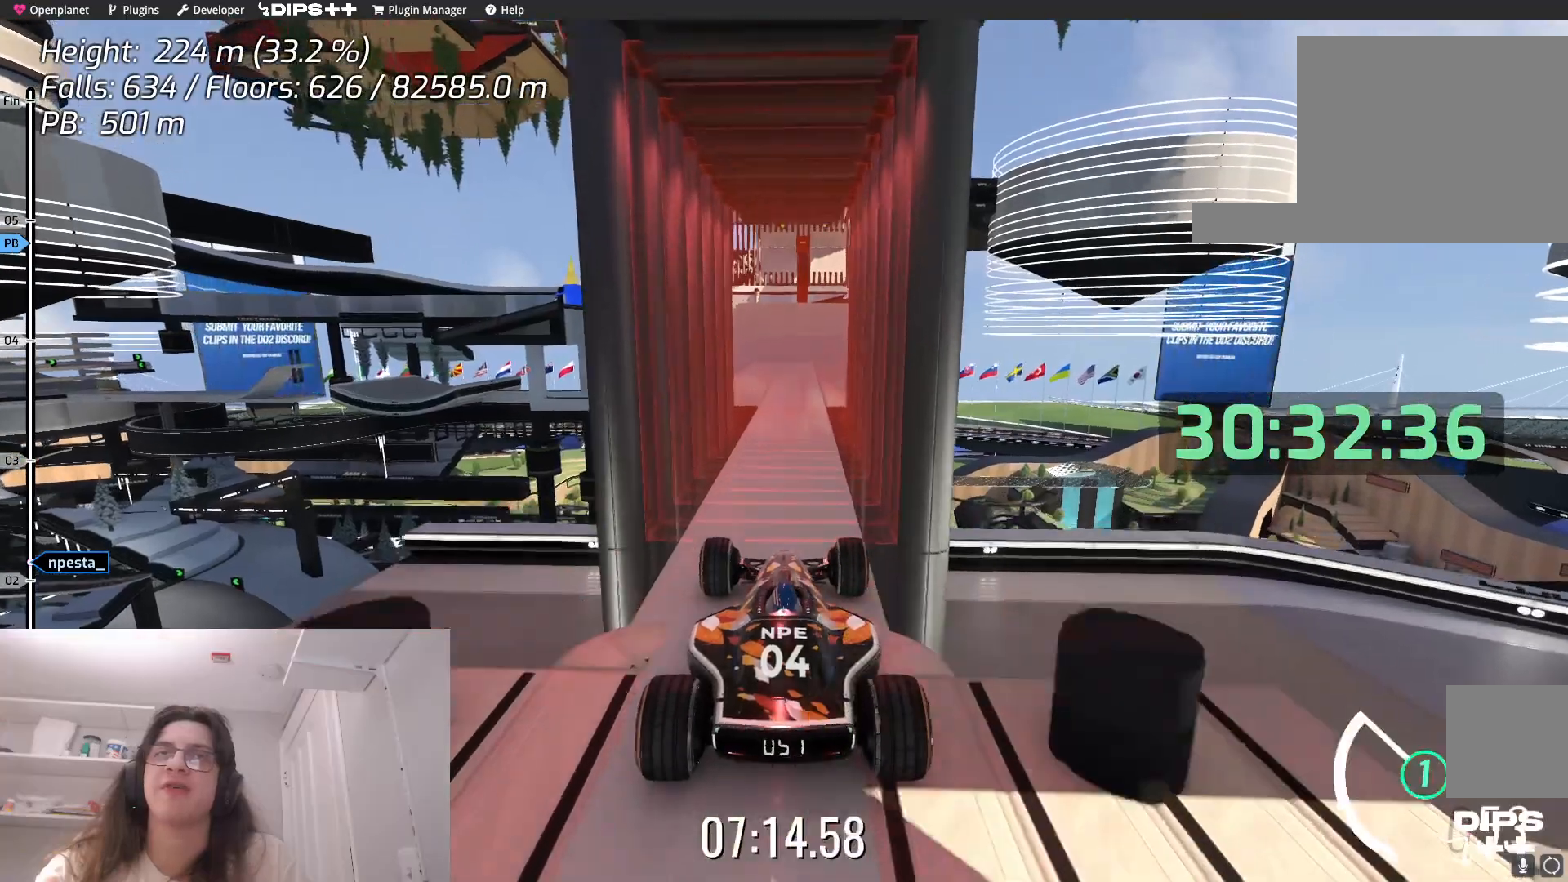
{"keys": ["up"], "events": []}
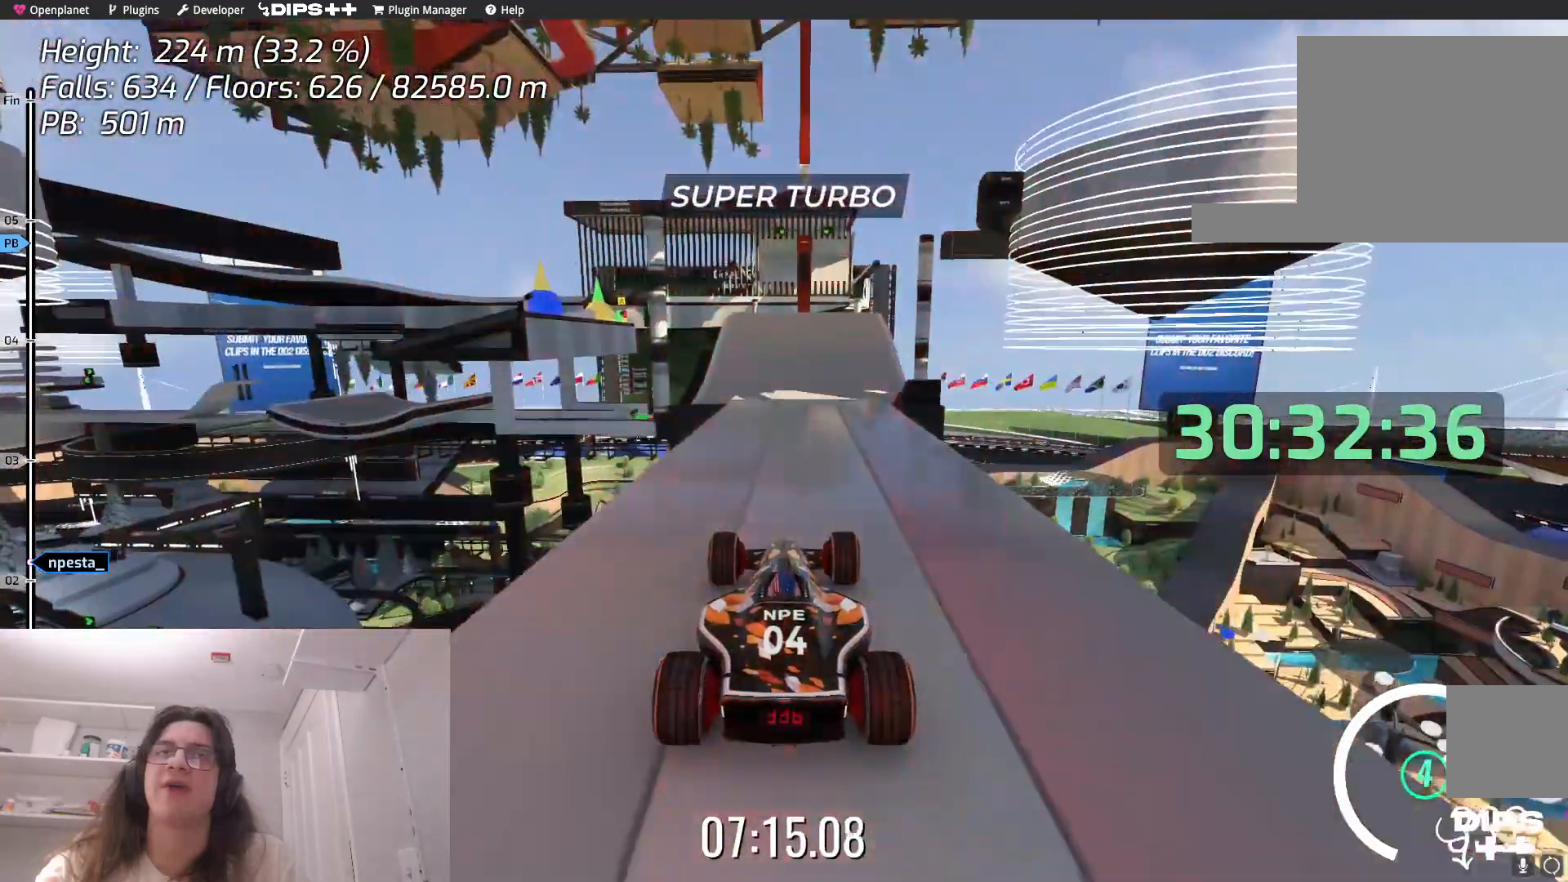
{"keys": ["up"], "events": []}
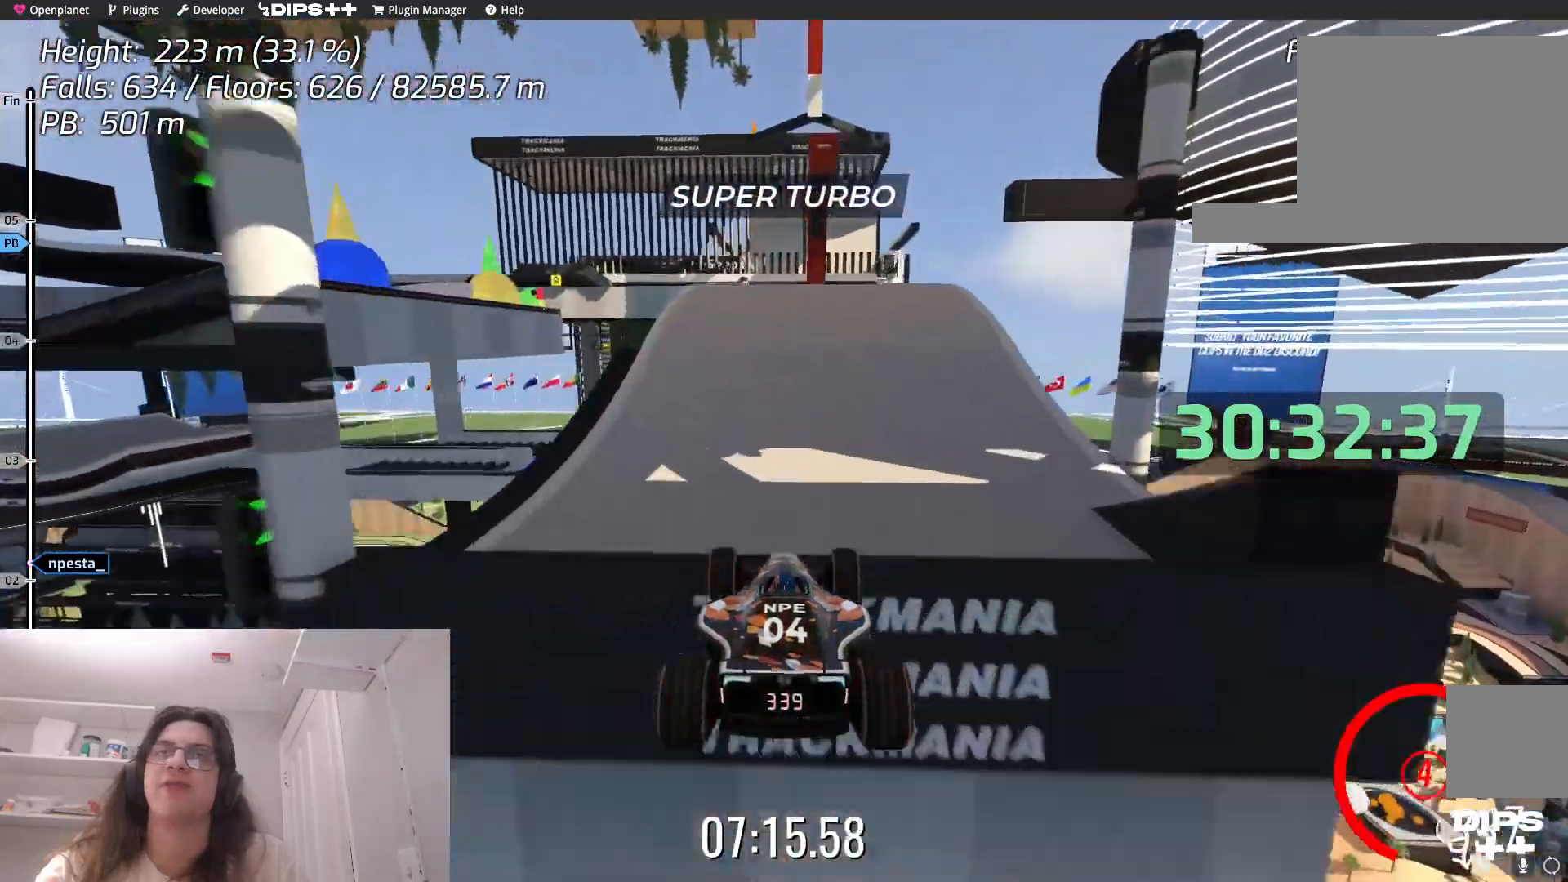
{"keys": ["up"], "events": []}
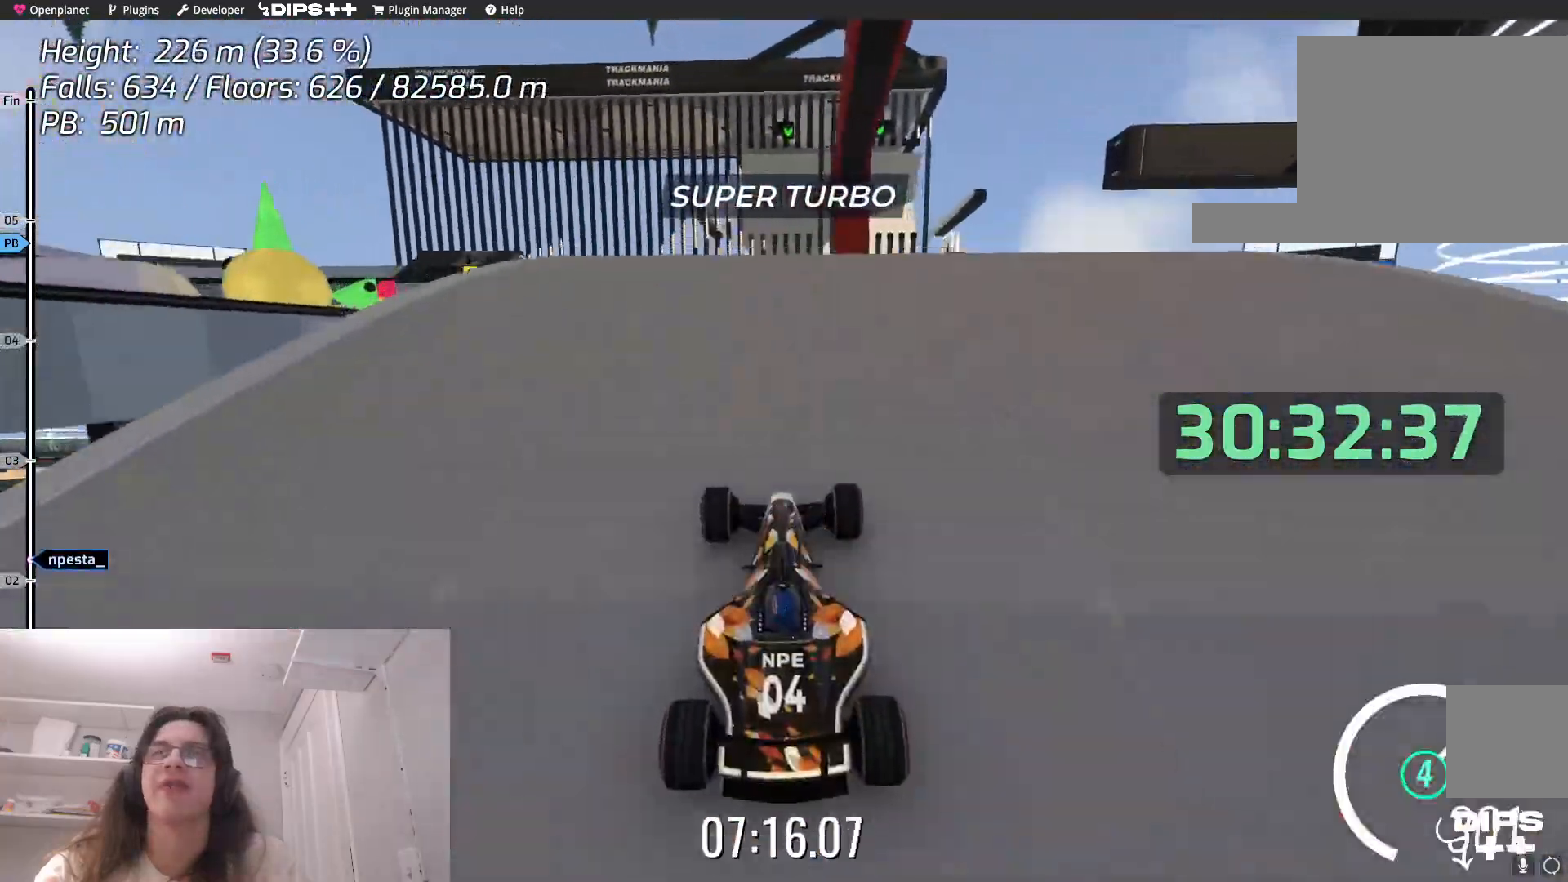
{"keys": ["up"], "events": []}
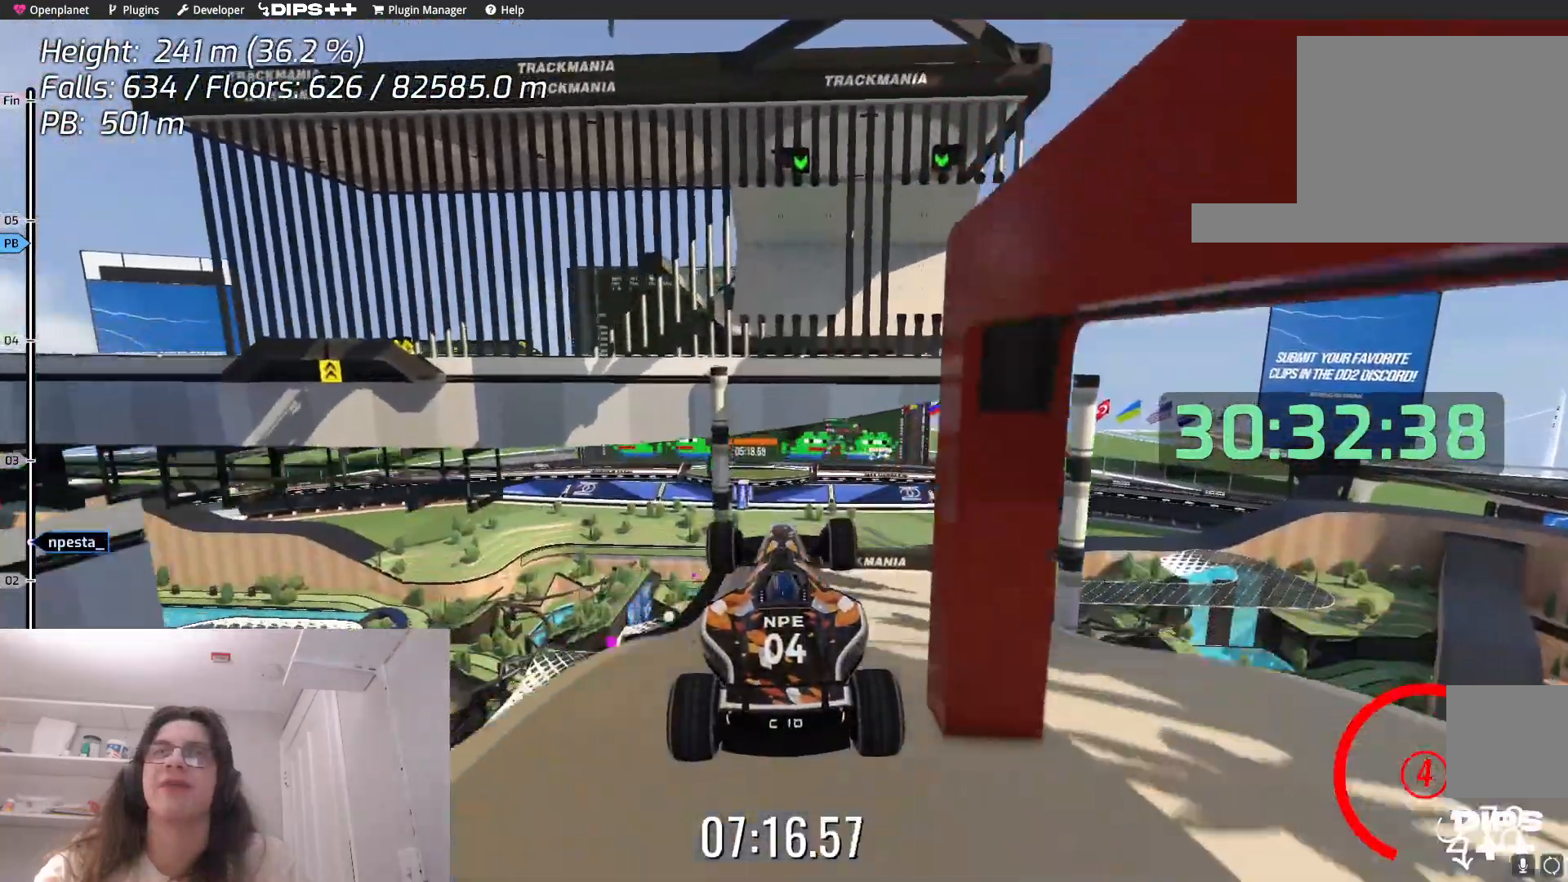
{"keys": [], "events": [[150, "up", "up"]]}
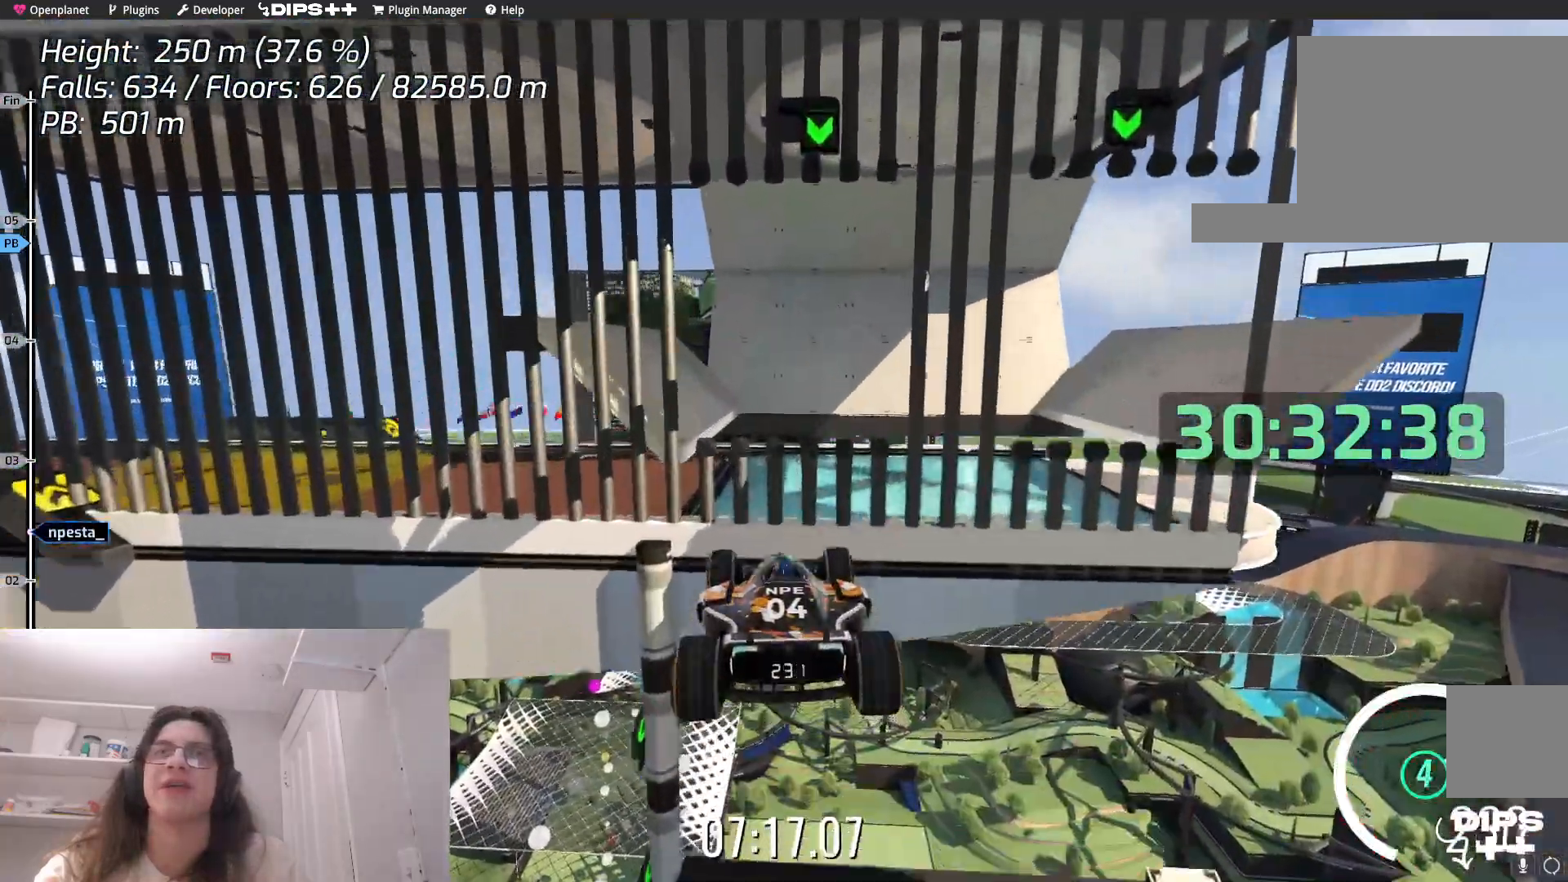
{"keys": [], "events": []}
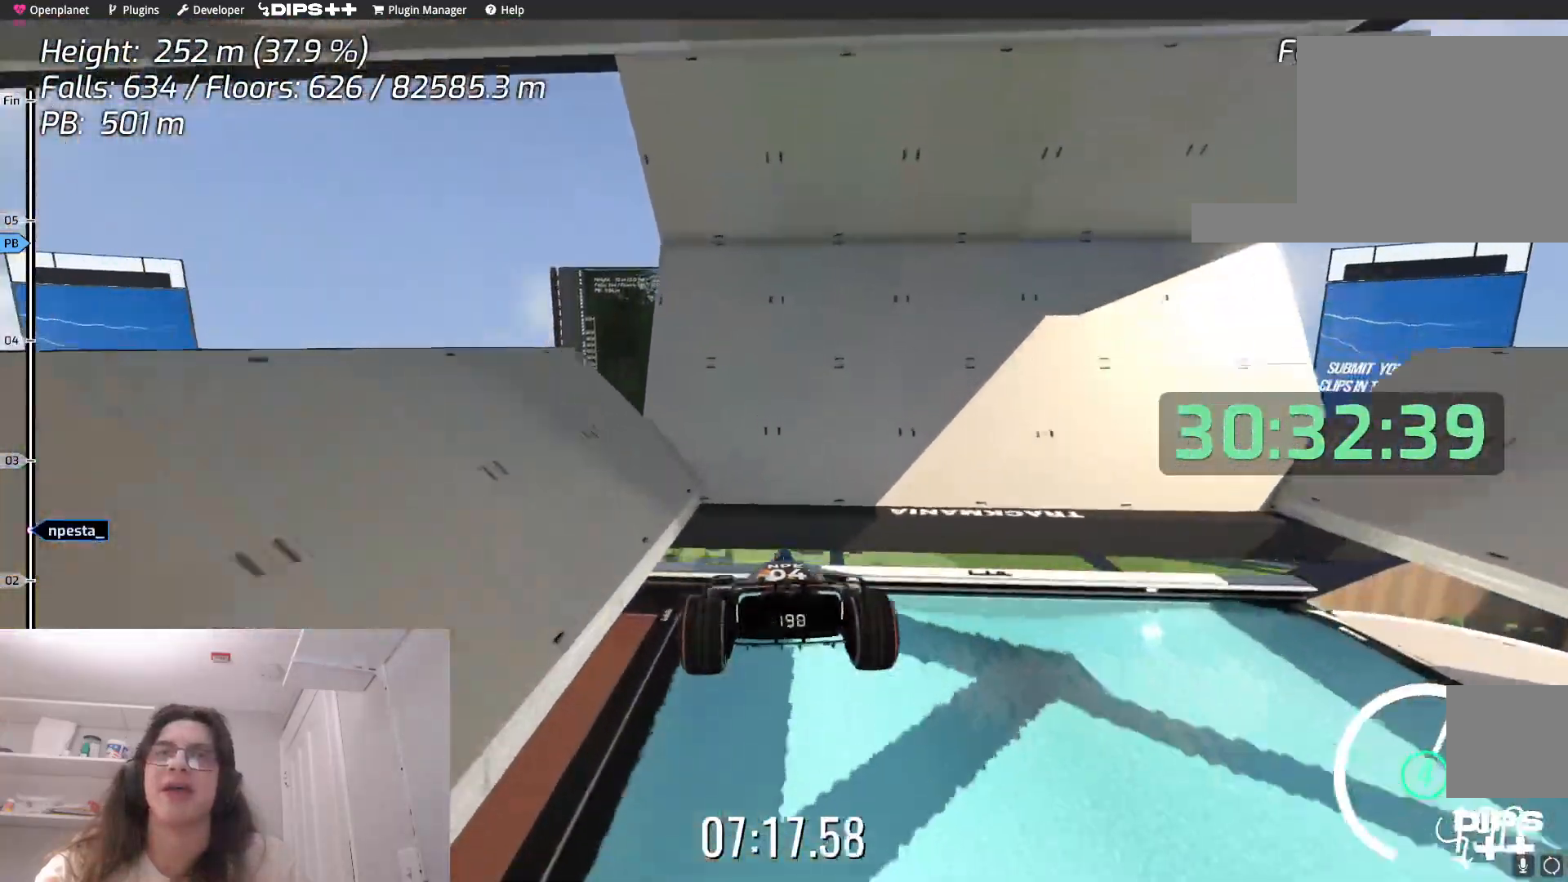
{"keys": [], "events": []}
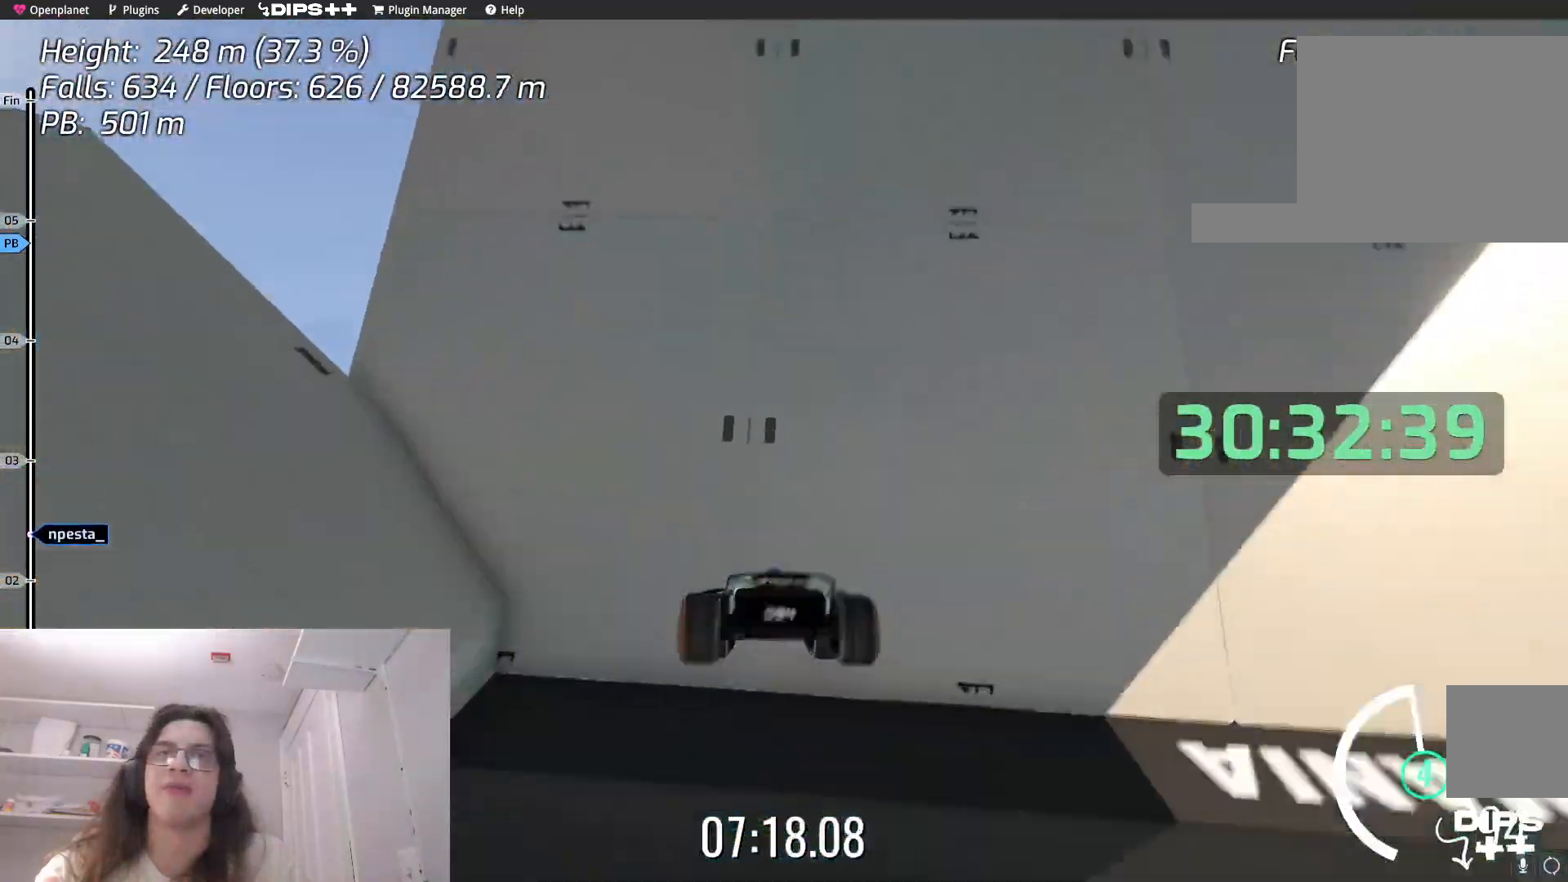
{"keys": [], "events": []}
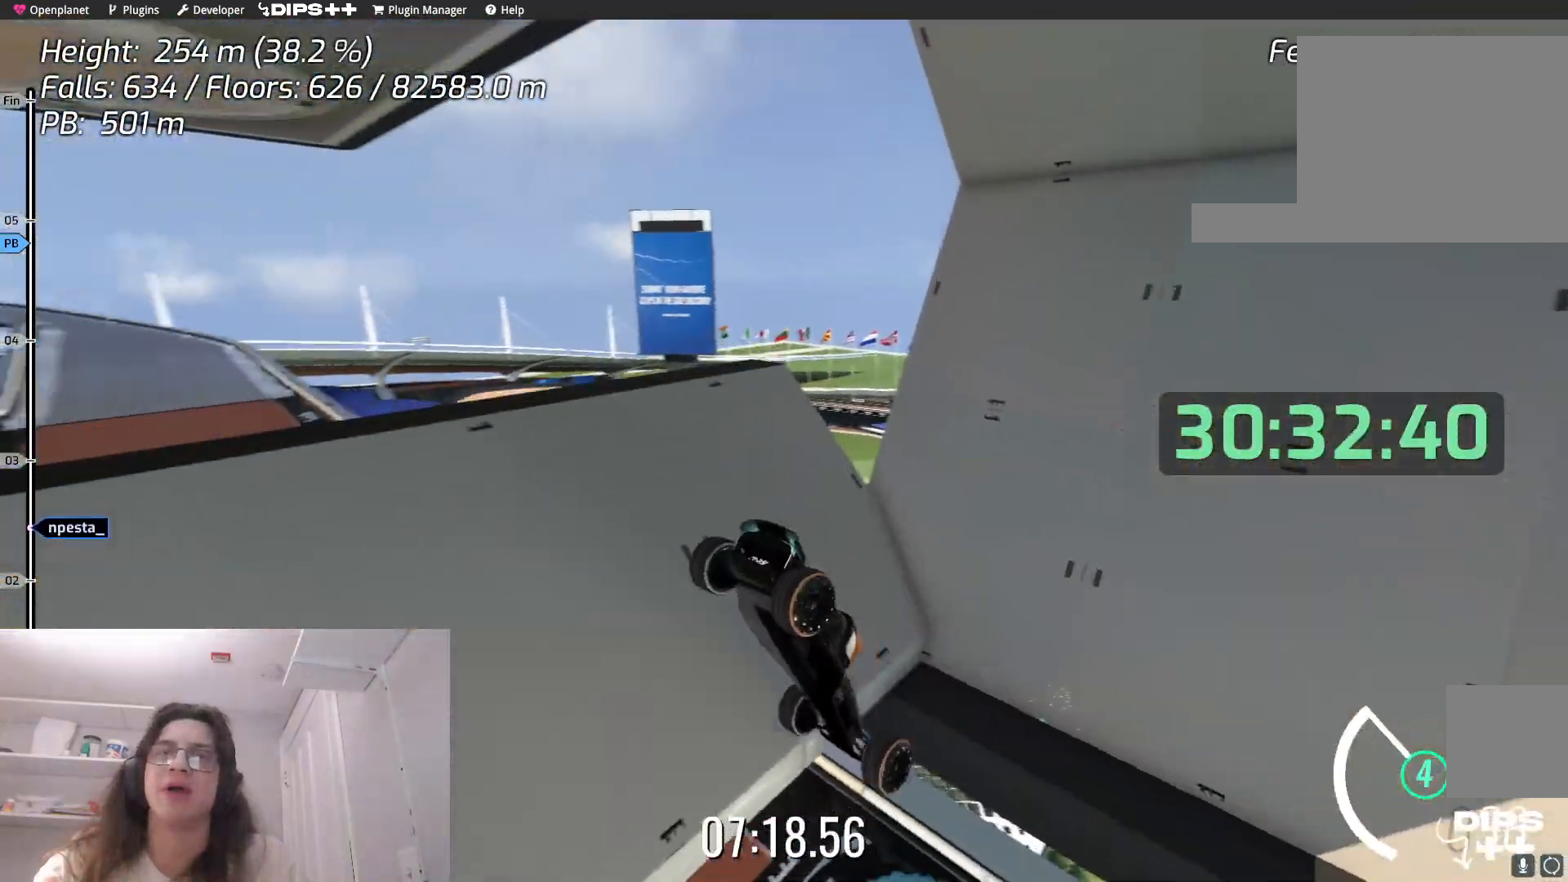
{"keys": [], "events": []}
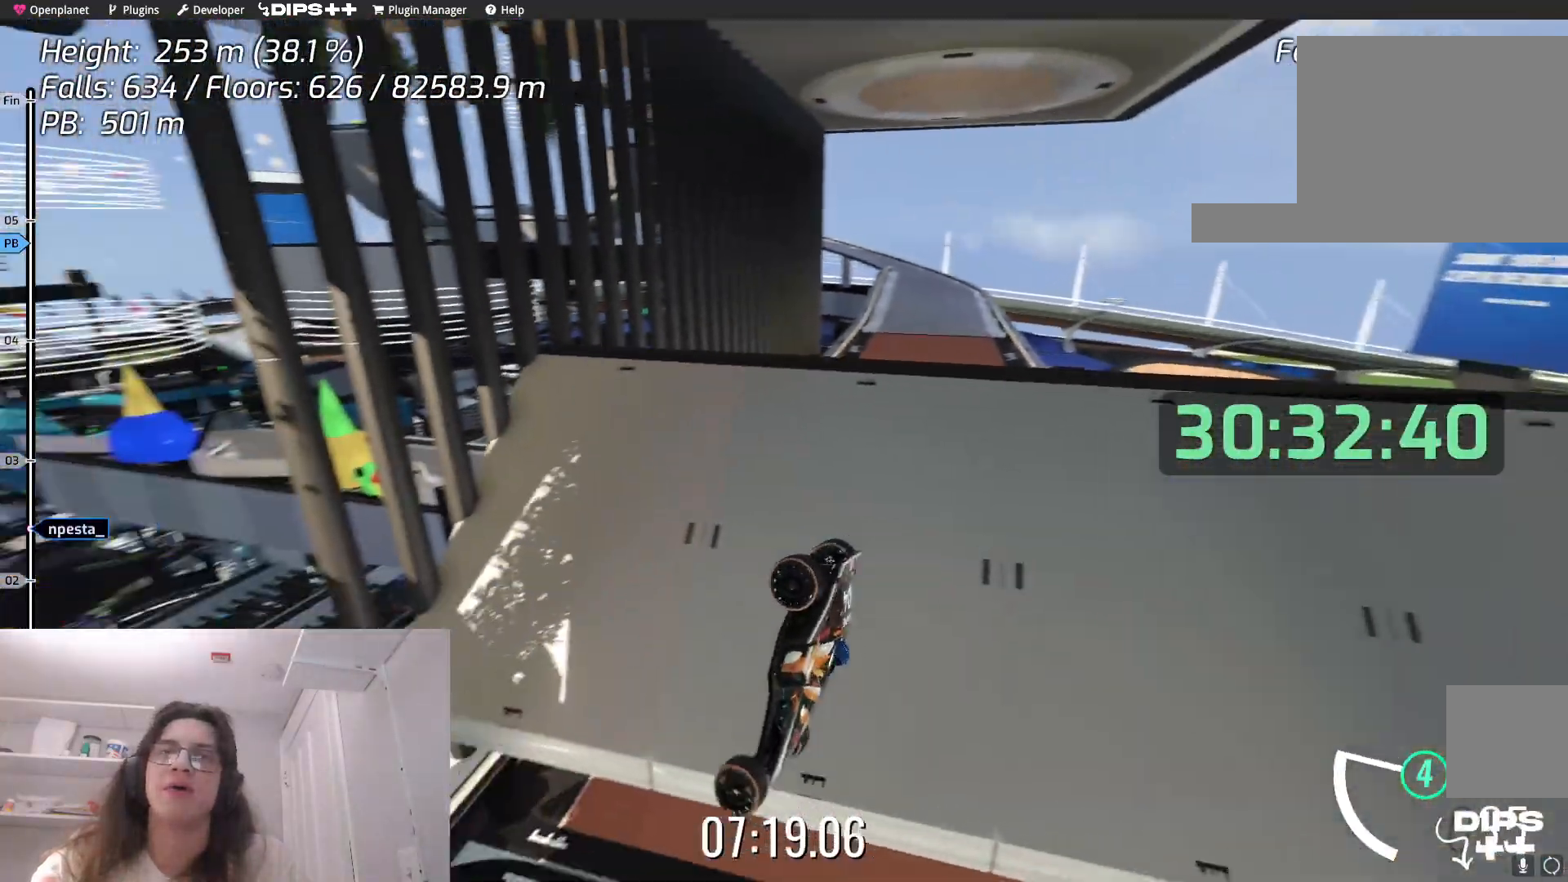
{"keys": [], "events": []}
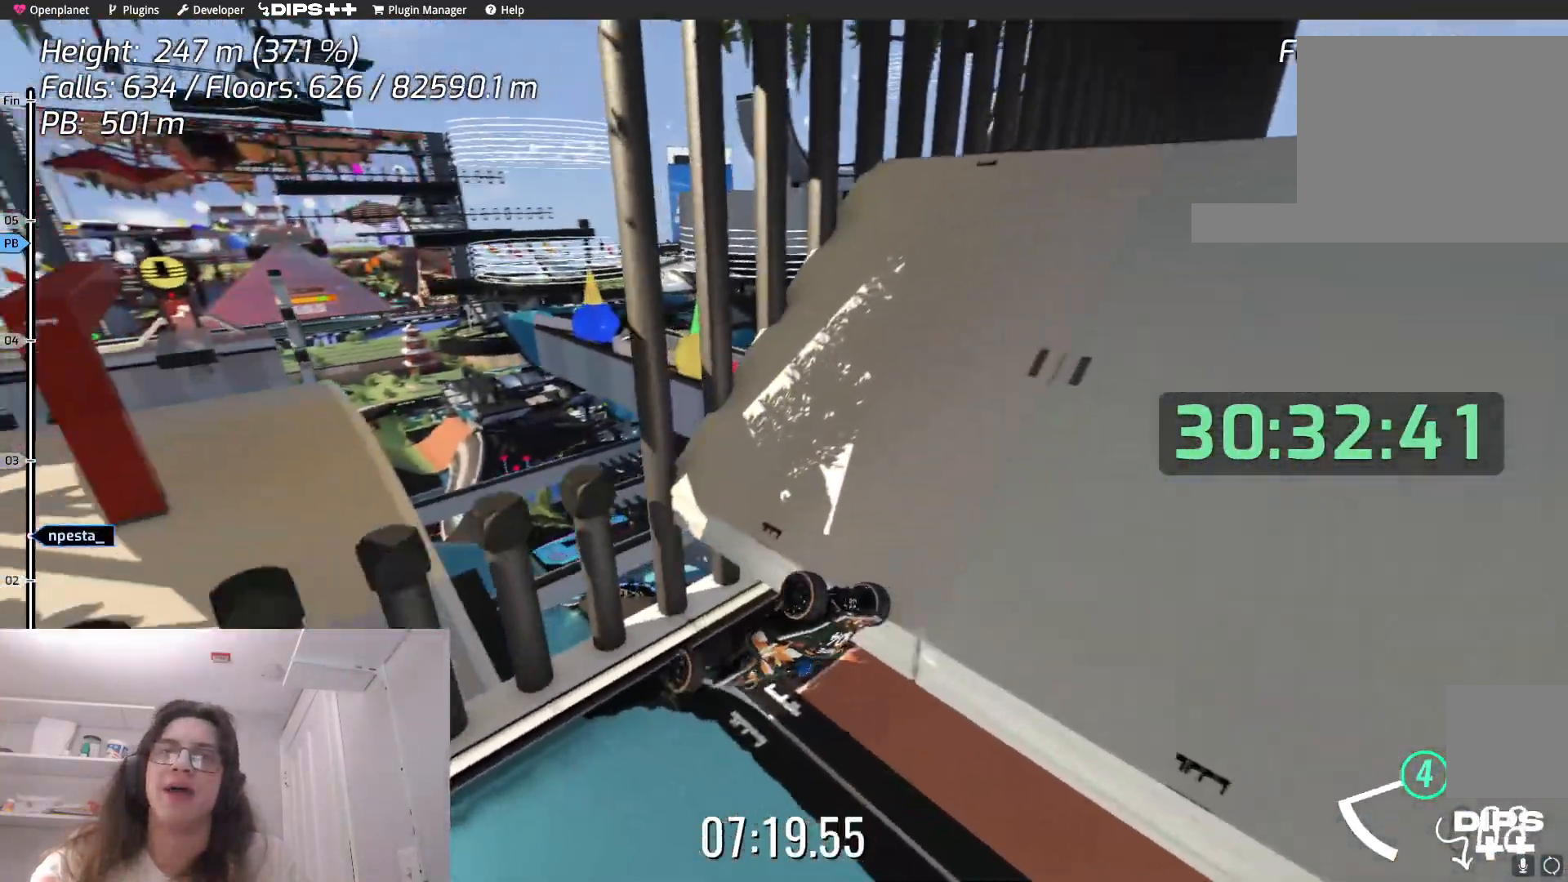
{"keys": [], "events": []}
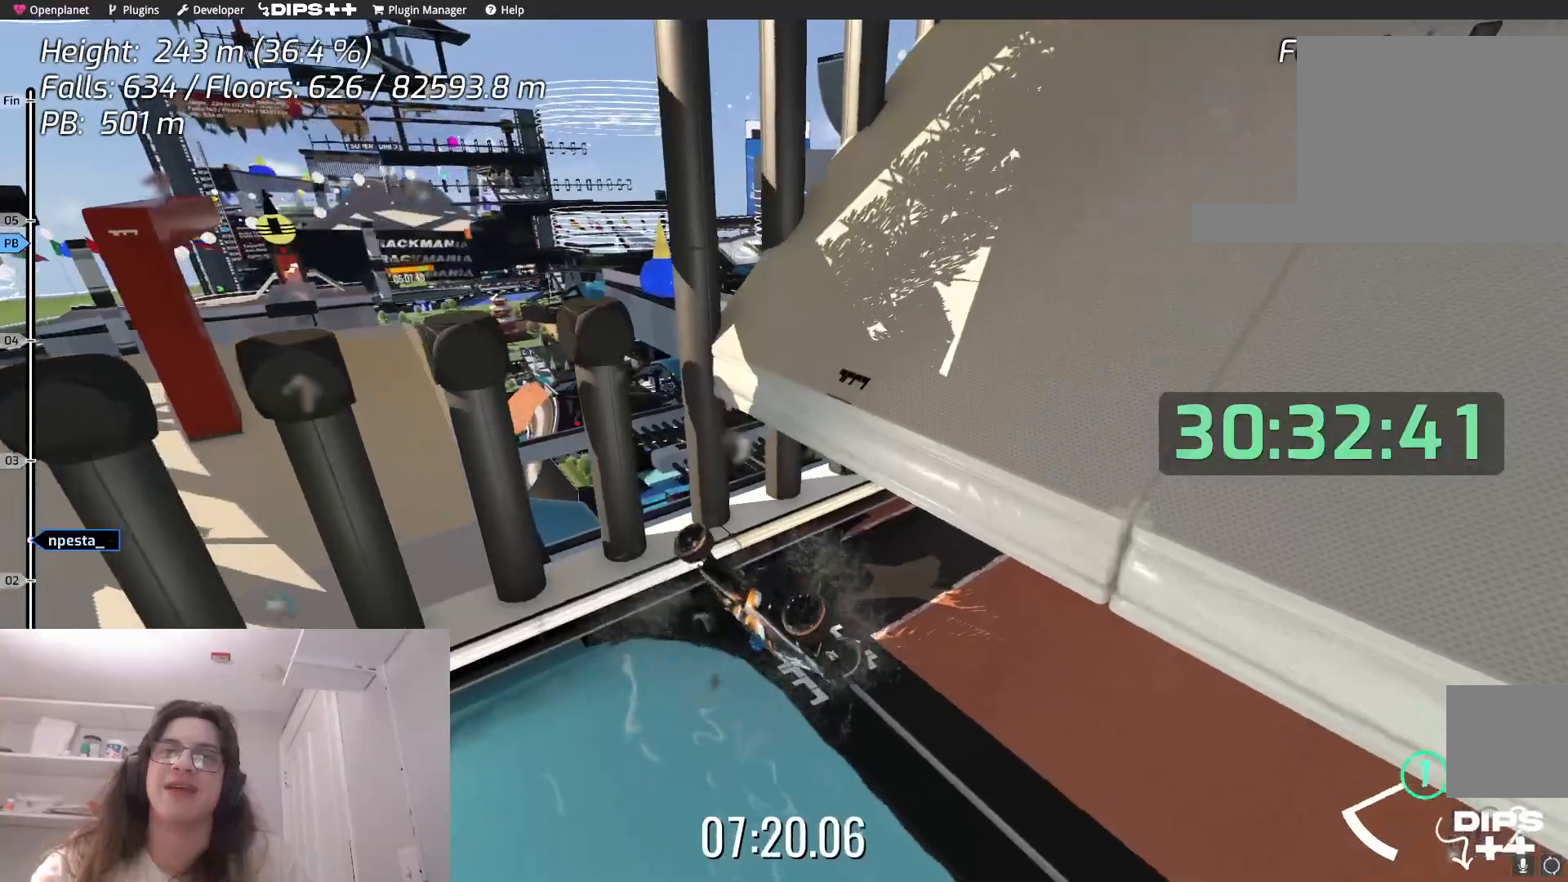
{"keys": [], "events": []}
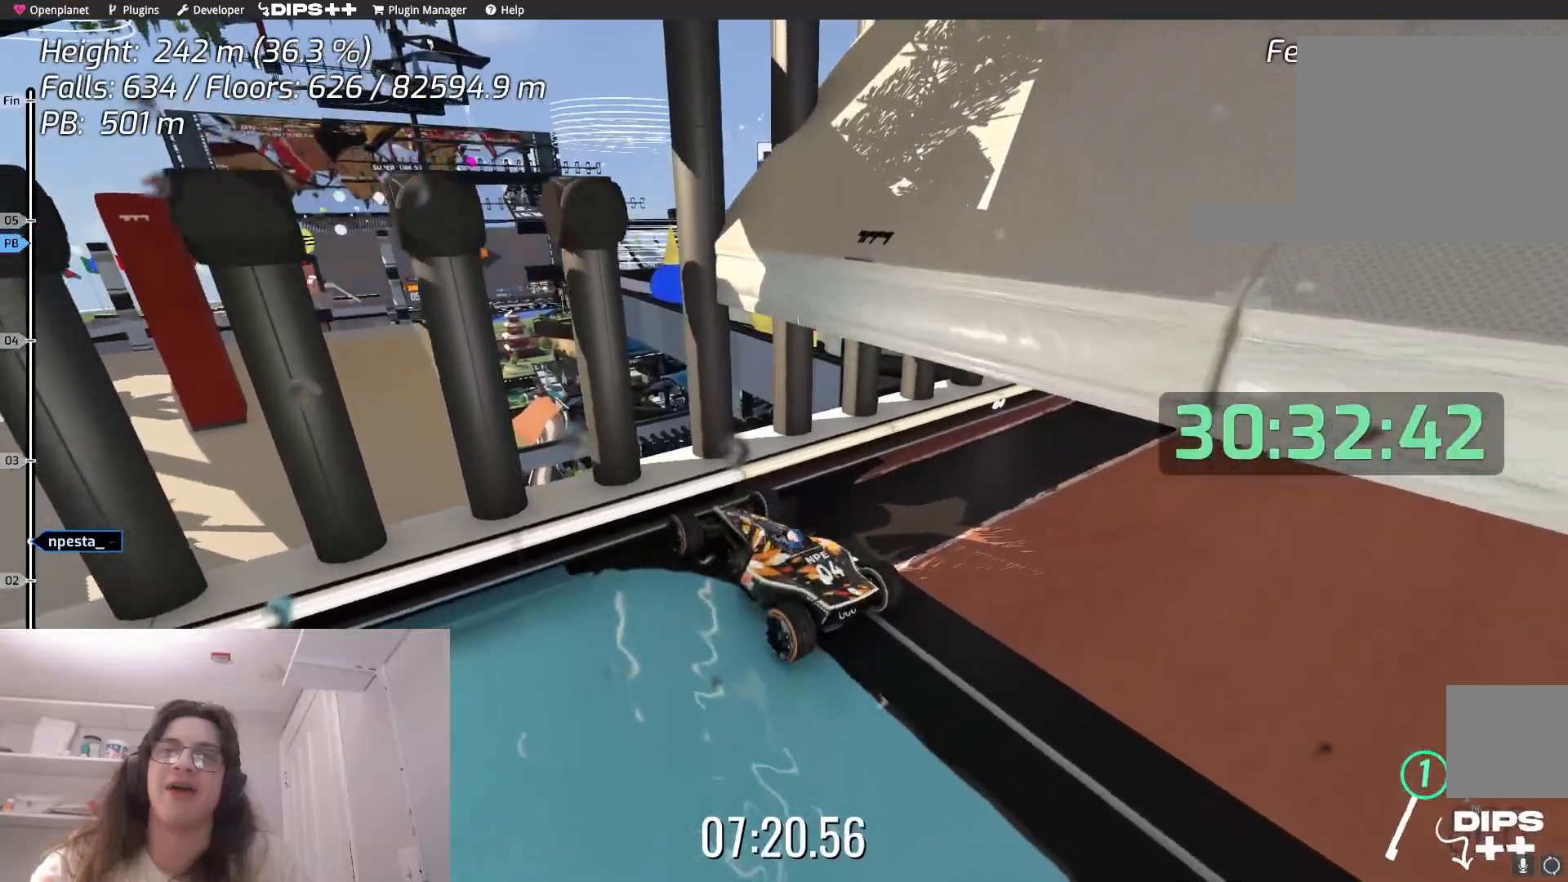
{"keys": ["down", "right"], "events": [[117, "left", "down"], [334, "left", "up"], [384, "right", "down"], [417, "down", "down"]]}